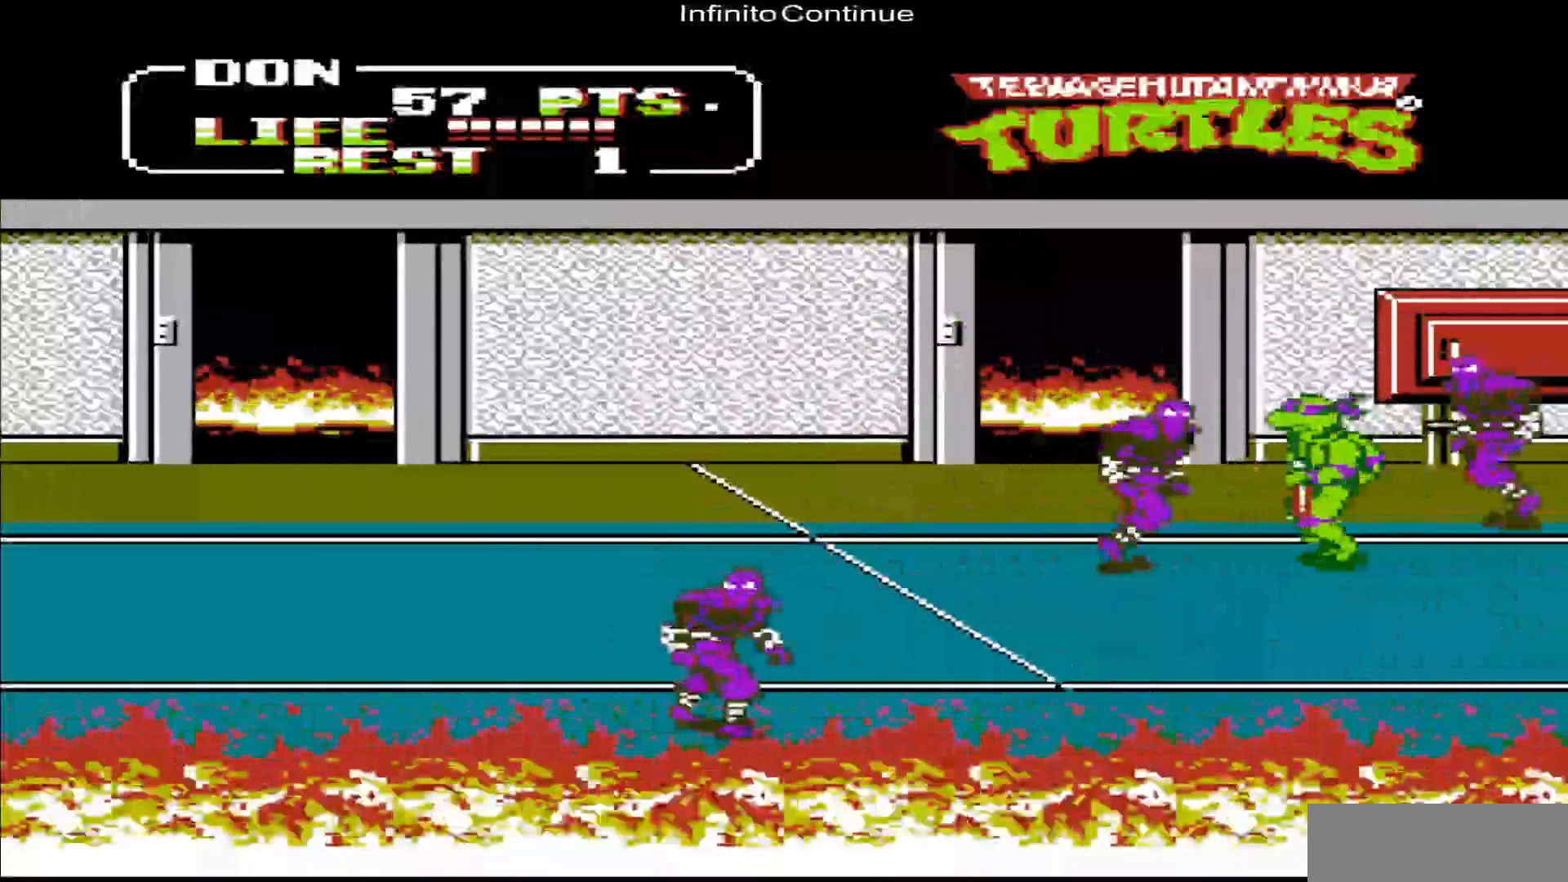
Gameplay with a controller (Nintendo layout); each line is a JSON object with the inputs held at the frame after it. "events" lists button and stick changes between this image and that frame as [ms after this image, input, new state], when the widget could be followed in between. Not read: L3 R3.
{"buttons": ["B"], "events": [[50, "B", "down"], [150, "B", "up"], [250, "B", "down"], [317, "B", "up"], [383, "B", "down"], [450, "DPAD_LEFT", "up"]]}
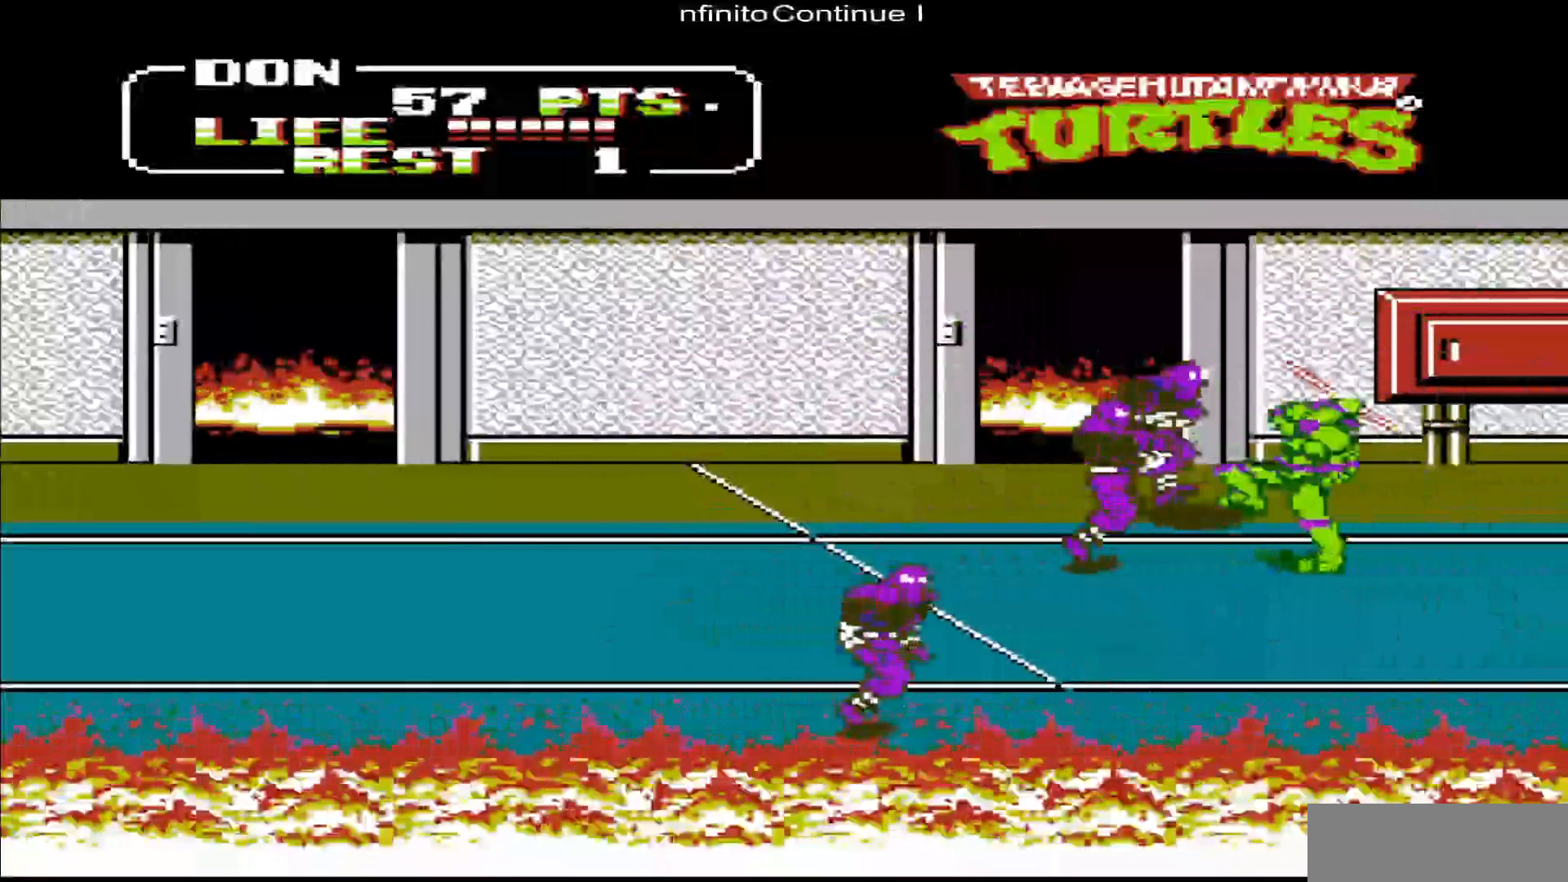
{"buttons": ["B"], "events": [[17, "B", "up"], [83, "B", "down"], [183, "B", "up"], [217, "B", "down"], [350, "B", "up"], [417, "B", "down"]]}
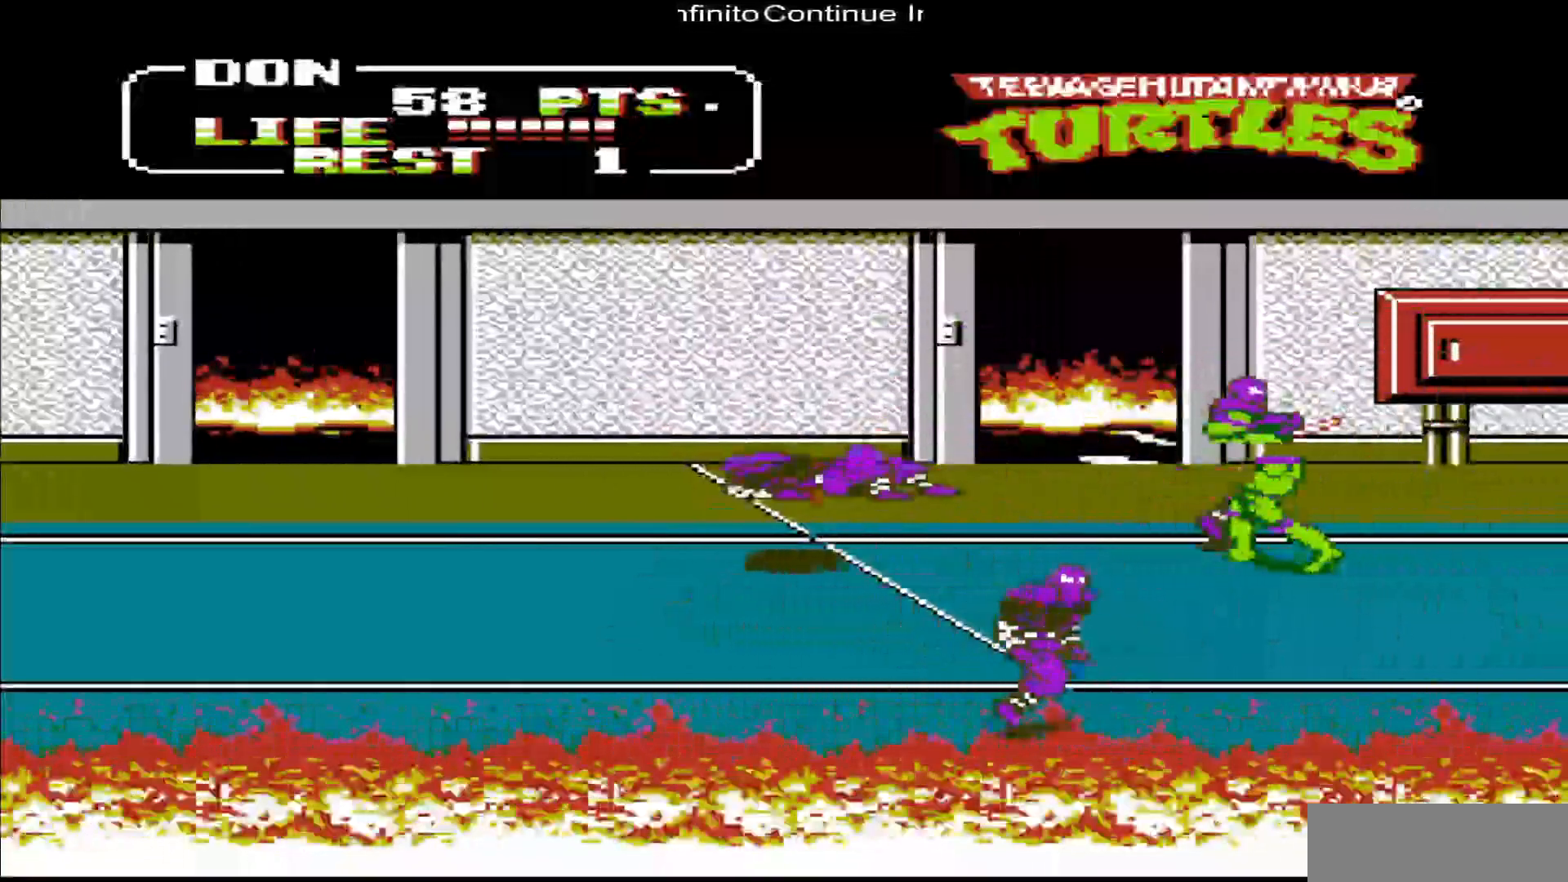
{"buttons": ["B"], "events": [[17, "B", "up"], [50, "B", "down"], [150, "B", "up"], [250, "B", "down"], [350, "B", "up"], [417, "B", "down"]]}
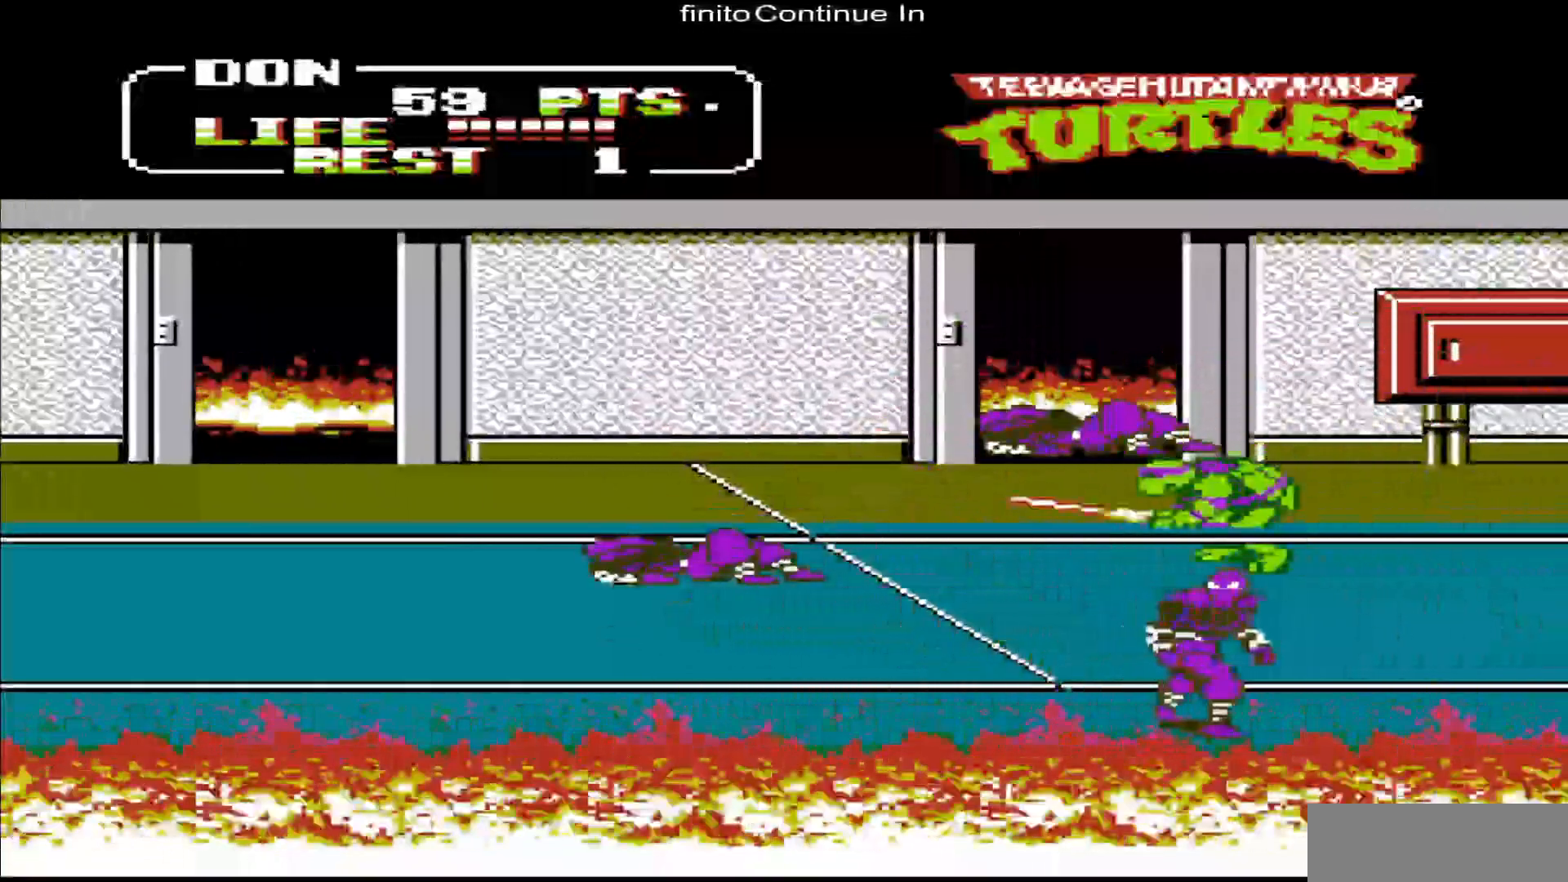
{"buttons": ["DPAD_DOWN", "DPAD_LEFT"], "events": [[17, "B", "up"], [50, "B", "down"], [183, "B", "up"], [283, "DPAD_LEFT", "down"], [383, "DPAD_DOWN", "down"]]}
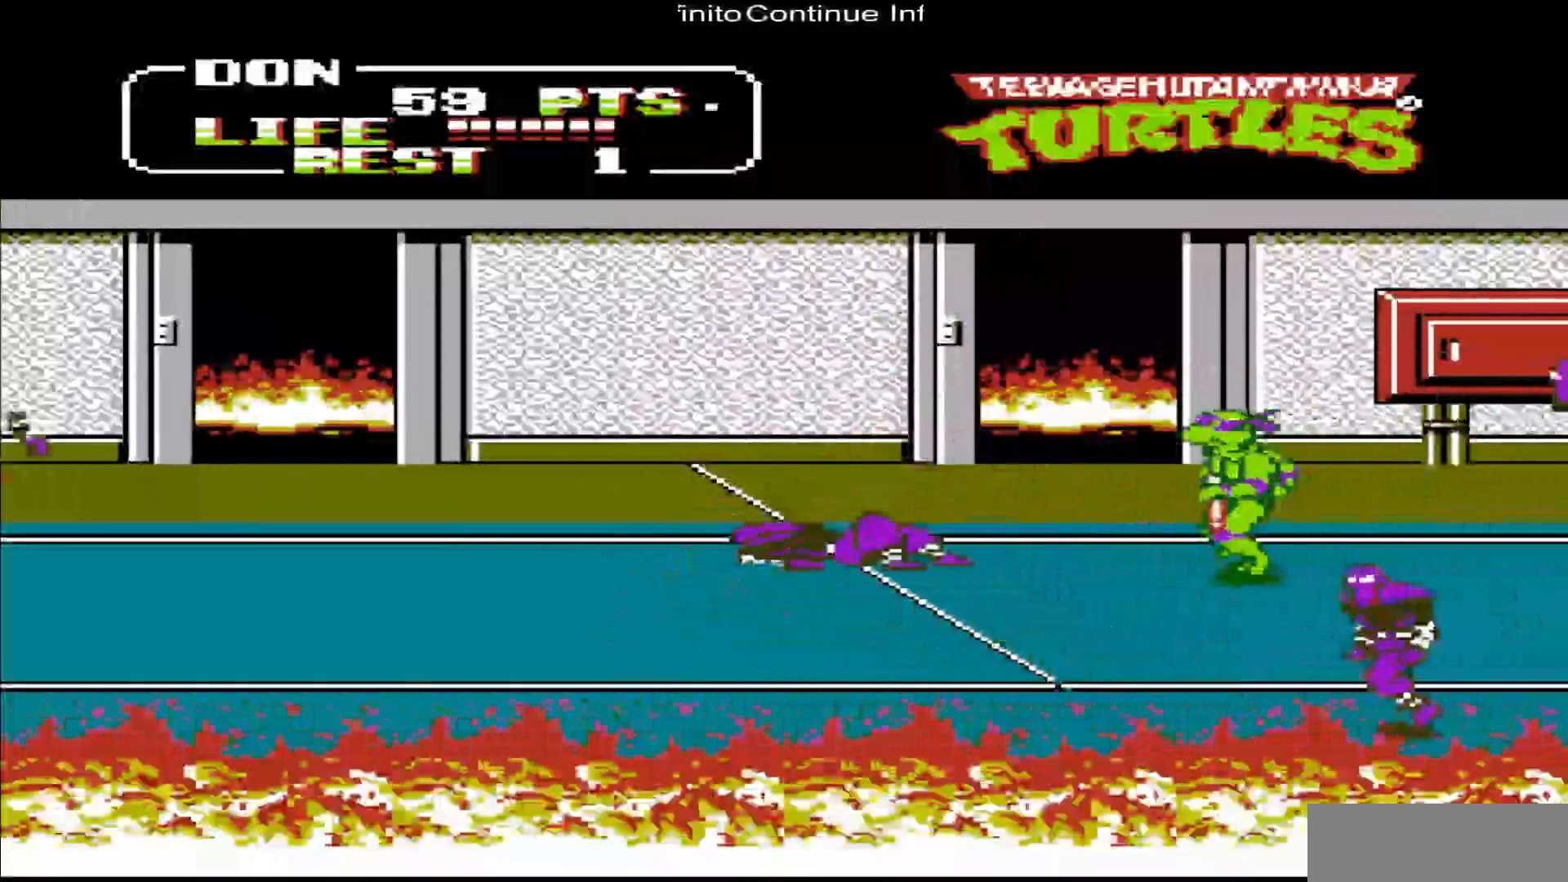
{"buttons": ["DPAD_DOWN", "DPAD_RIGHT"], "events": [[317, "DPAD_LEFT", "up"], [483, "DPAD_RIGHT", "down"]]}
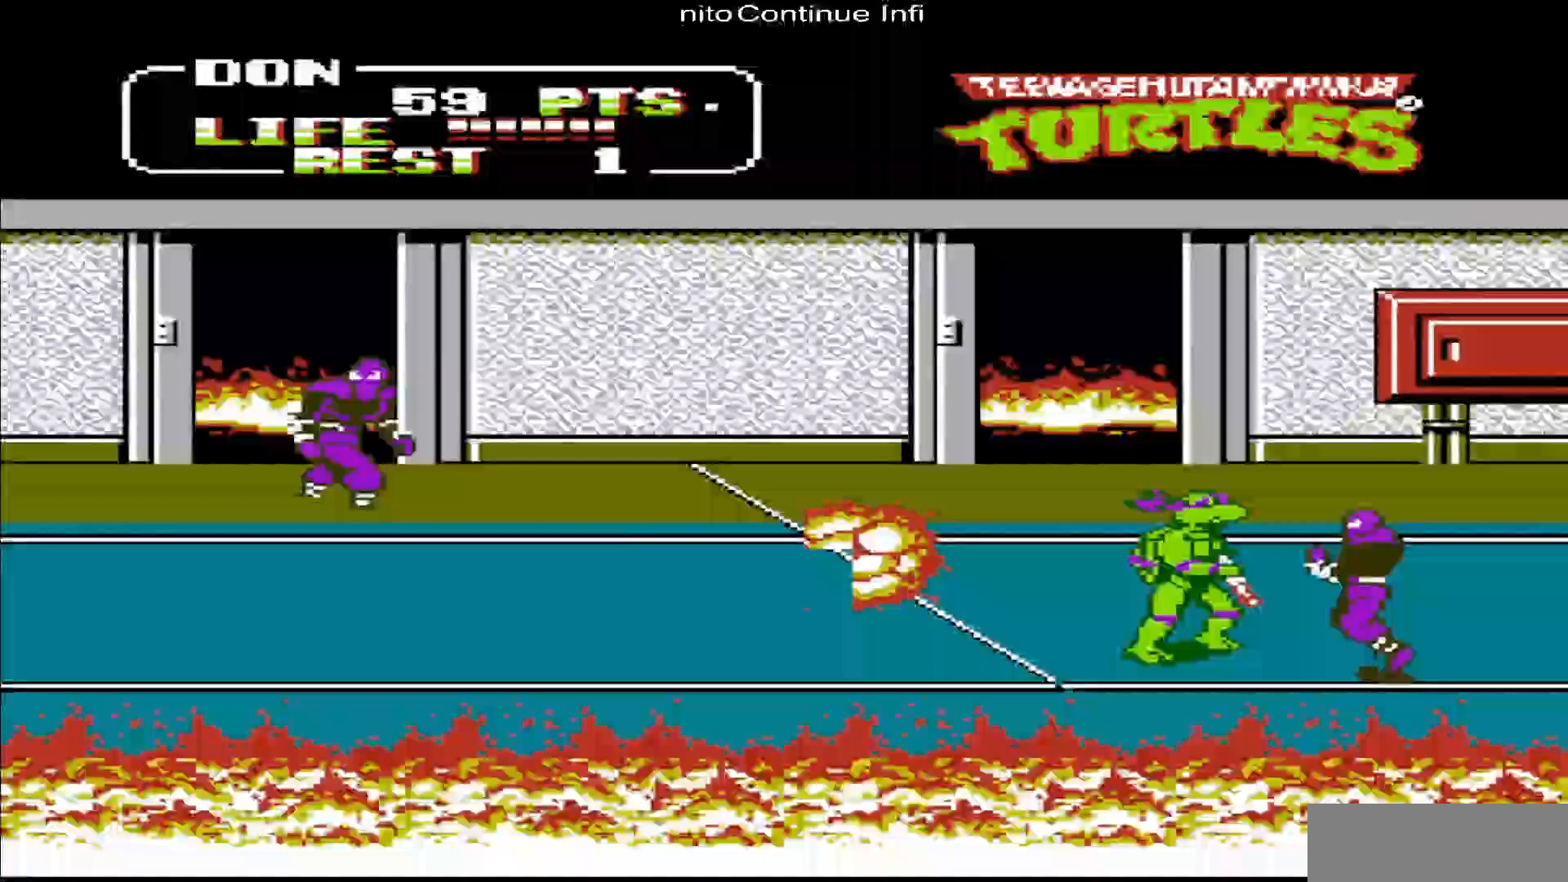
{"buttons": [], "events": [[50, "B", "down"], [50, "DPAD_DOWN", "up"], [150, "B", "up"], [183, "B", "down"], [183, "DPAD_RIGHT", "up"], [283, "B", "up"], [383, "B", "down"], [450, "B", "up"]]}
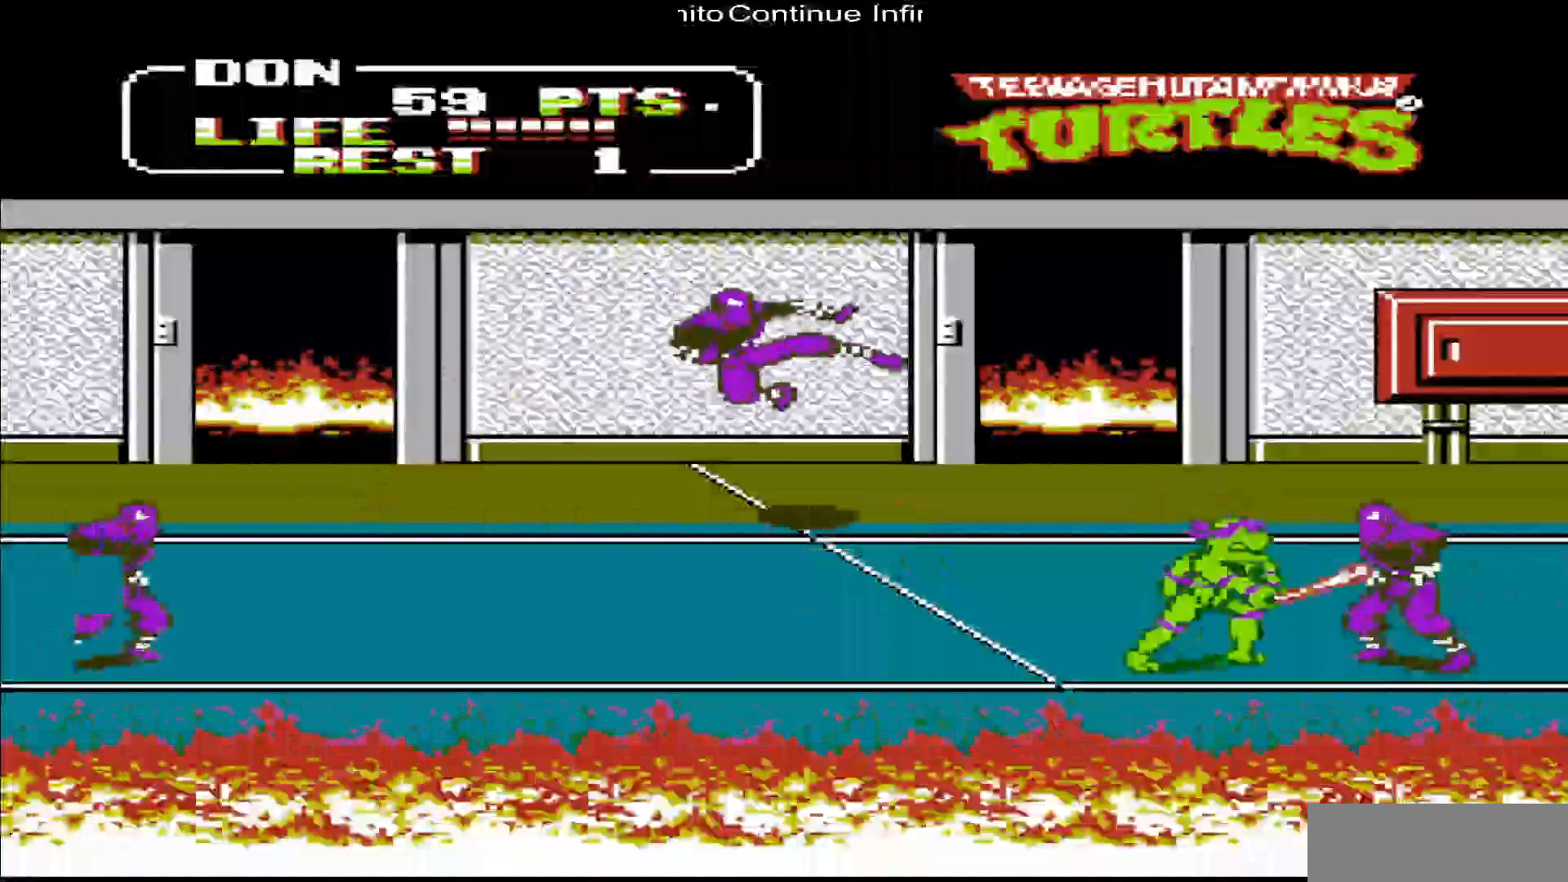
{"buttons": [], "events": [[50, "B", "down"], [117, "B", "up"], [183, "B", "down"], [317, "B", "up"], [350, "B", "down"], [483, "B", "up"]]}
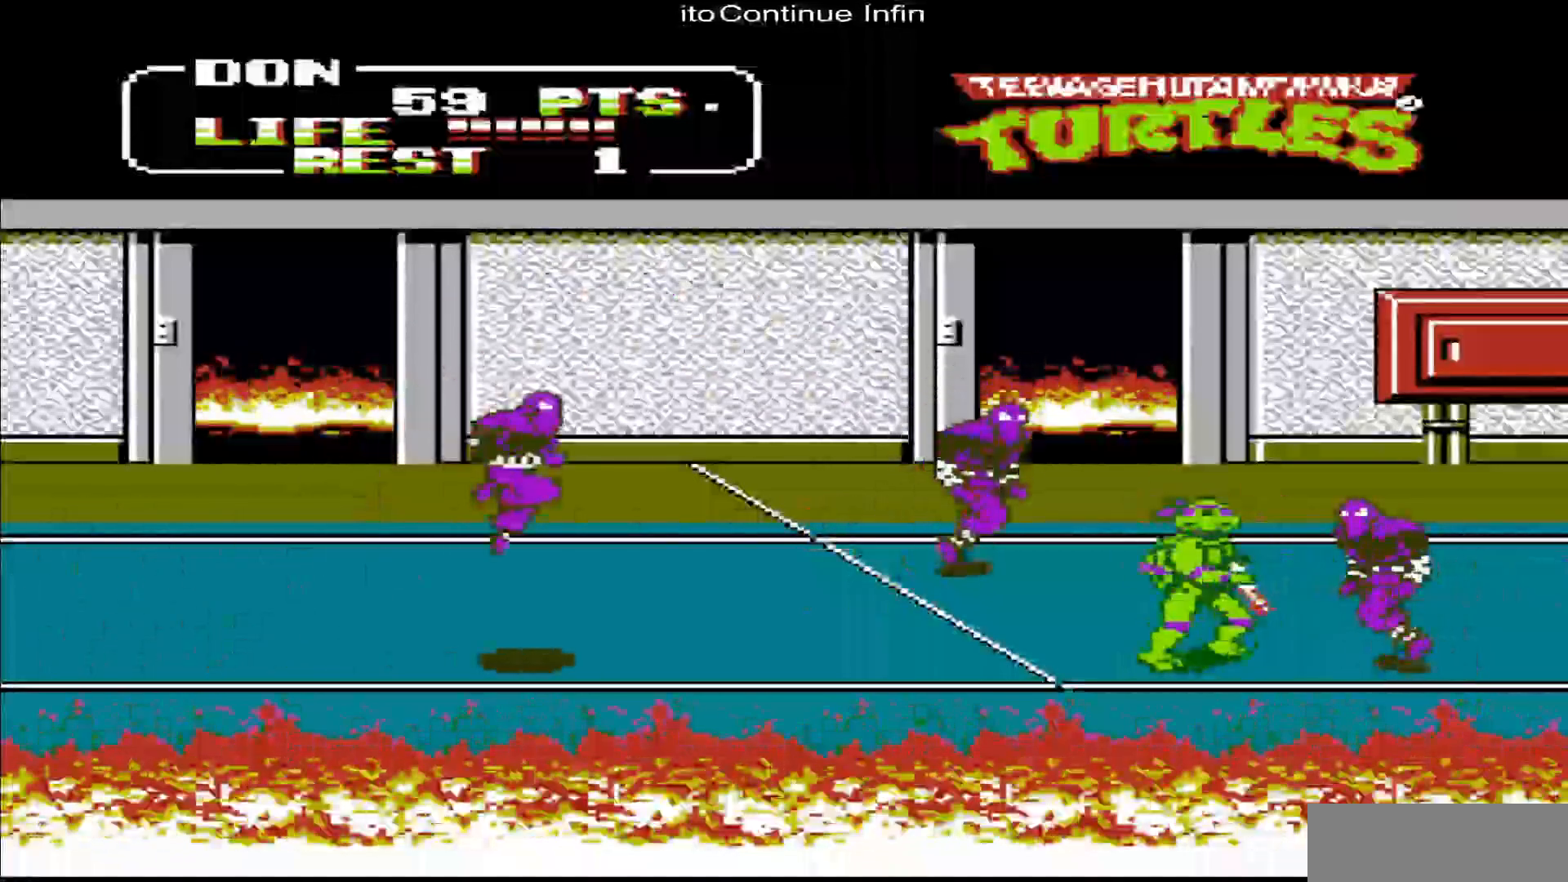
{"buttons": ["DPAD_RIGHT"], "events": [[50, "B", "down"], [150, "B", "up"], [183, "DPAD_RIGHT", "down"], [250, "B", "down"], [350, "B", "up"]]}
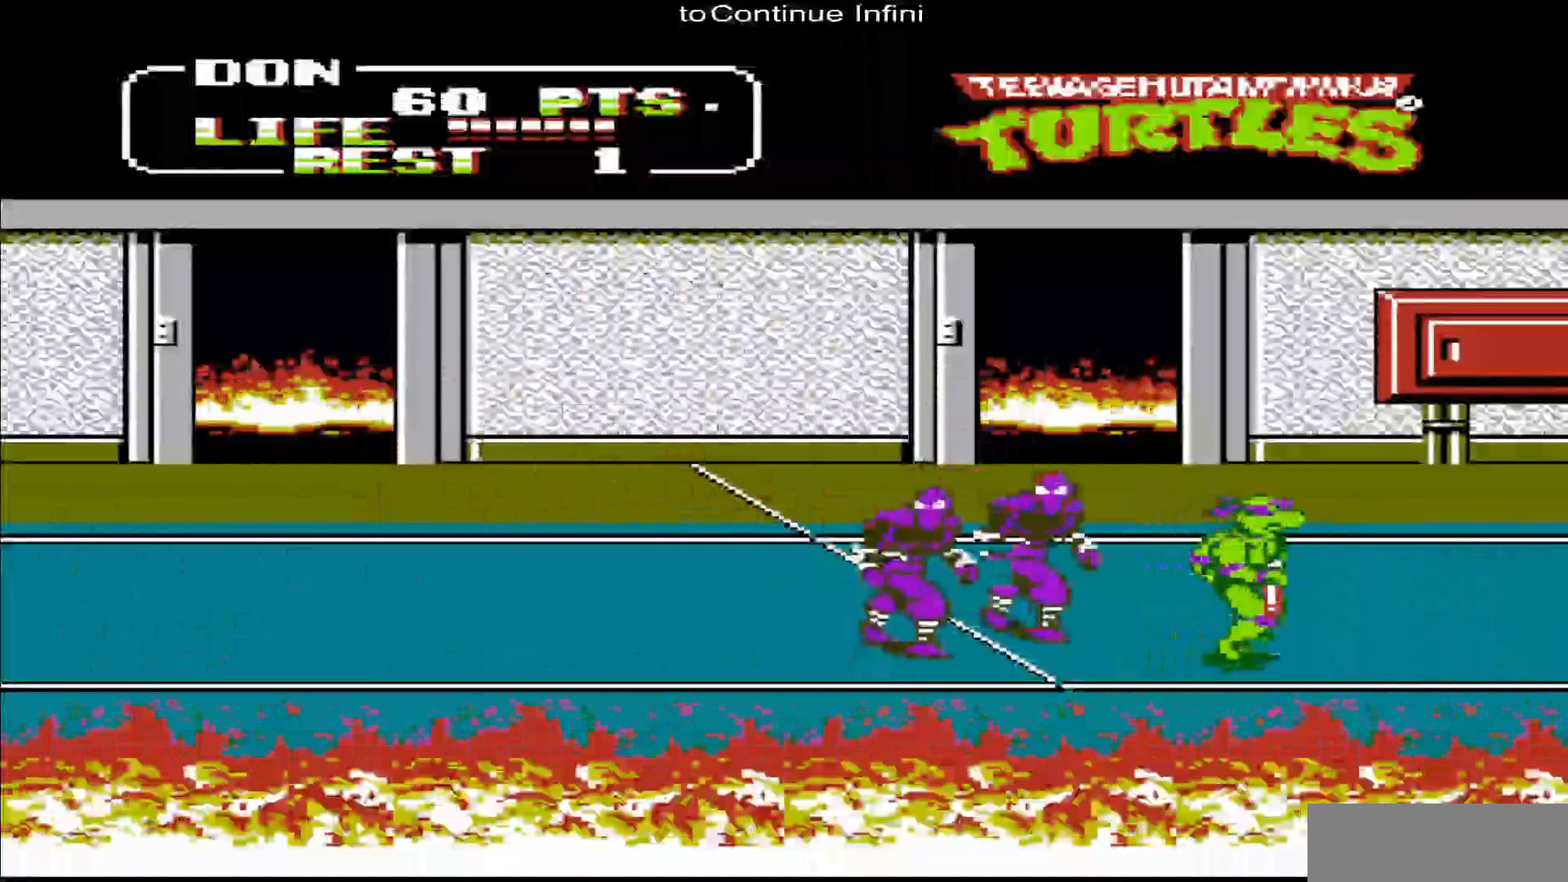
{"buttons": [], "events": [[150, "DPAD_RIGHT", "up"], [150, "DPAD_UP", "down"], [183, "DPAD_LEFT", "down"], [183, "DPAD_UP", "up"], [217, "B", "down"], [317, "B", "up"], [317, "DPAD_LEFT", "up"], [350, "B", "down"], [450, "B", "up"]]}
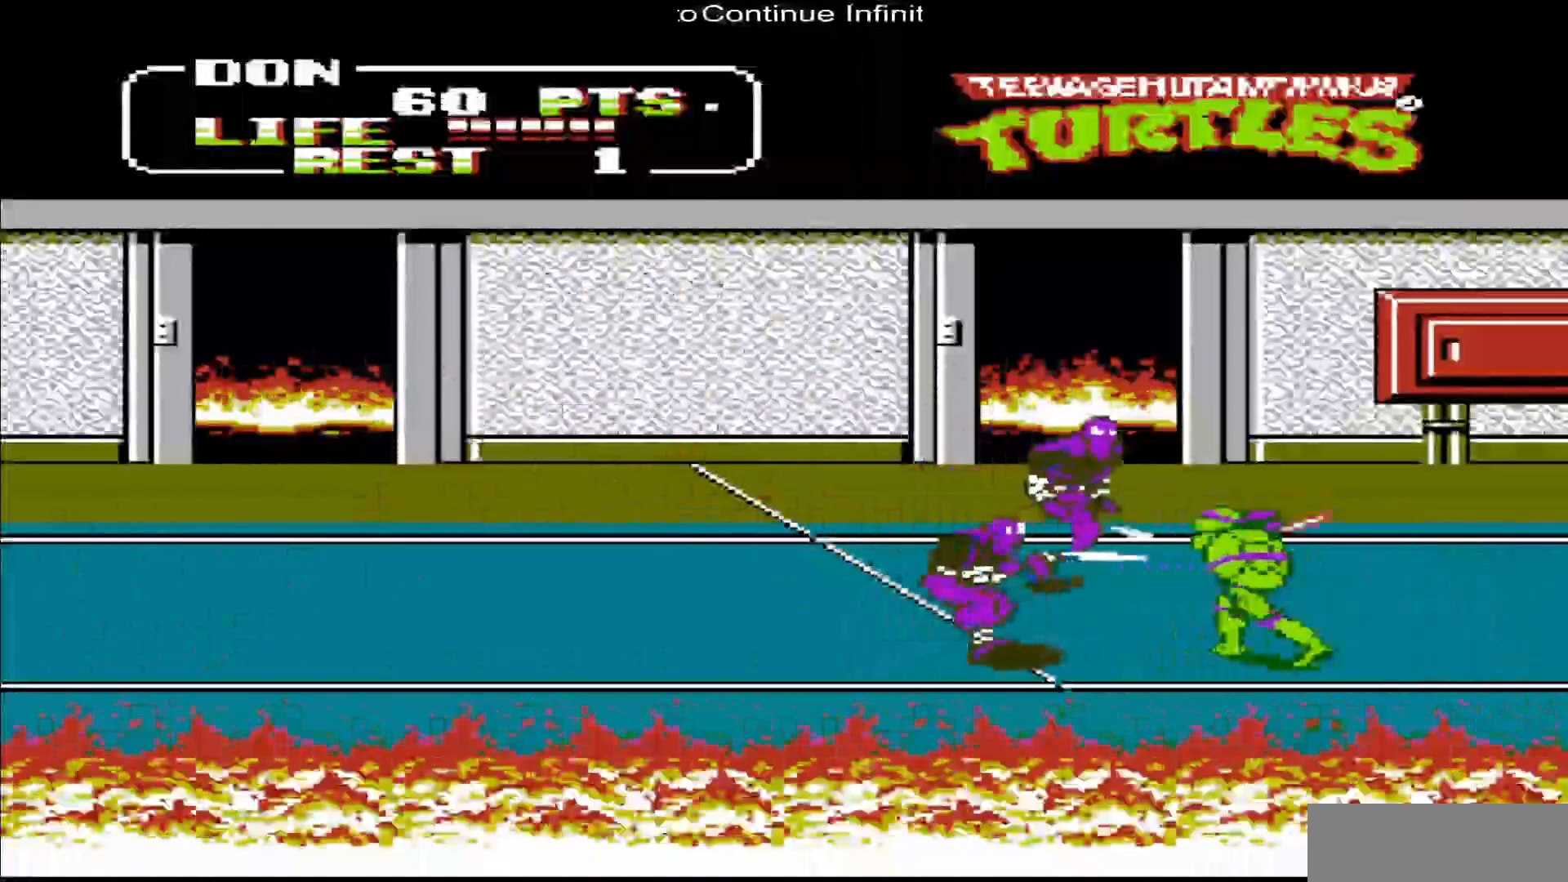
{"buttons": [], "events": [[50, "B", "down"], [117, "B", "up"], [217, "B", "down"], [283, "B", "up"], [350, "B", "down"], [450, "B", "up"]]}
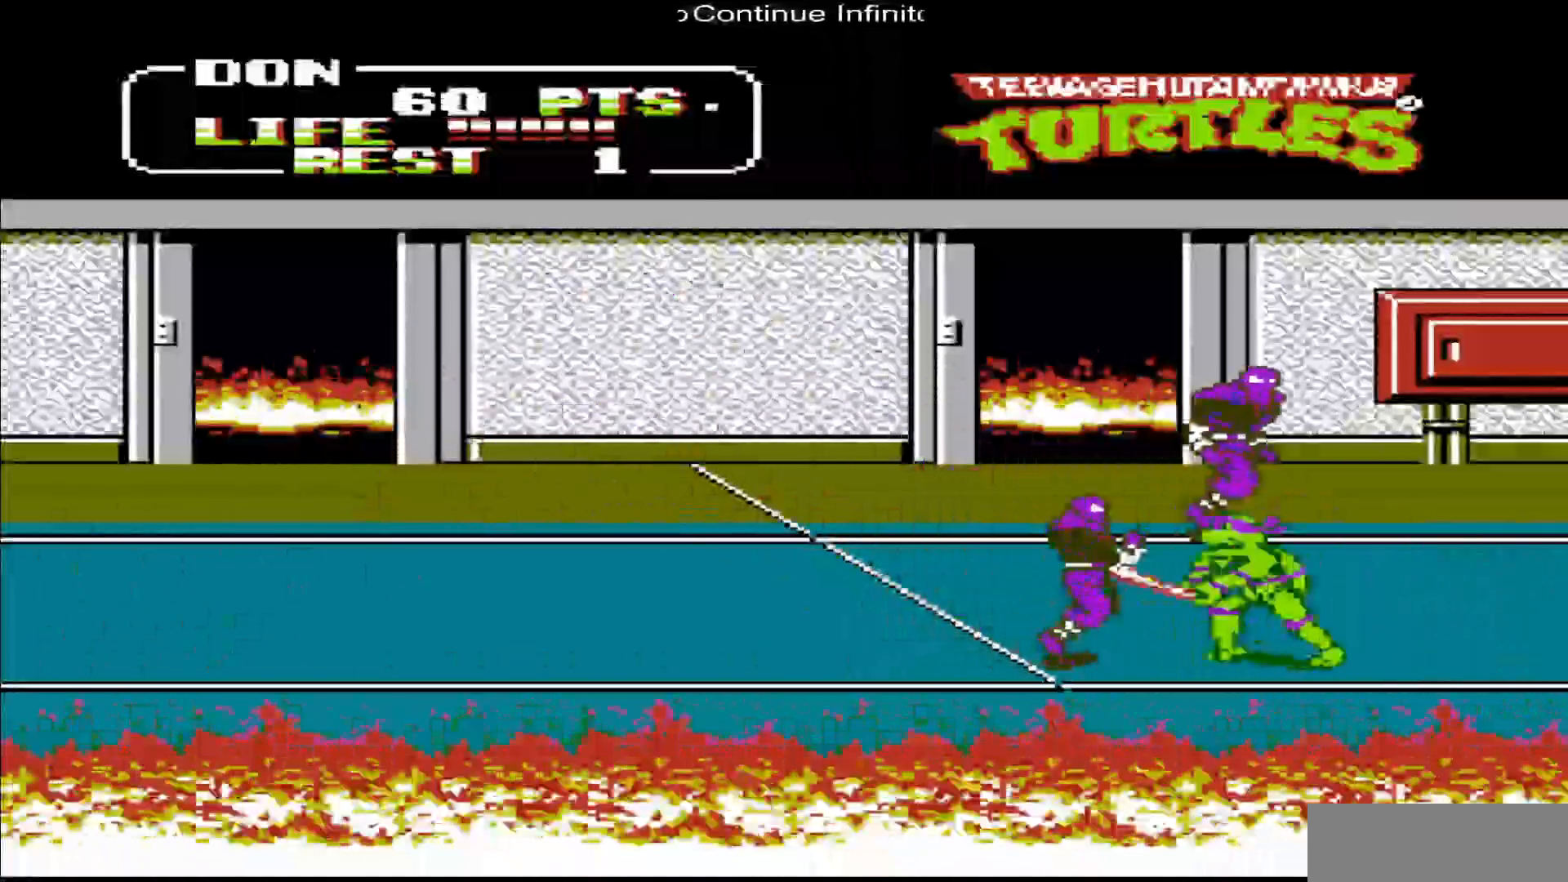
{"buttons": [], "events": [[50, "B", "down"], [150, "B", "up"], [217, "B", "down"], [317, "B", "up"]]}
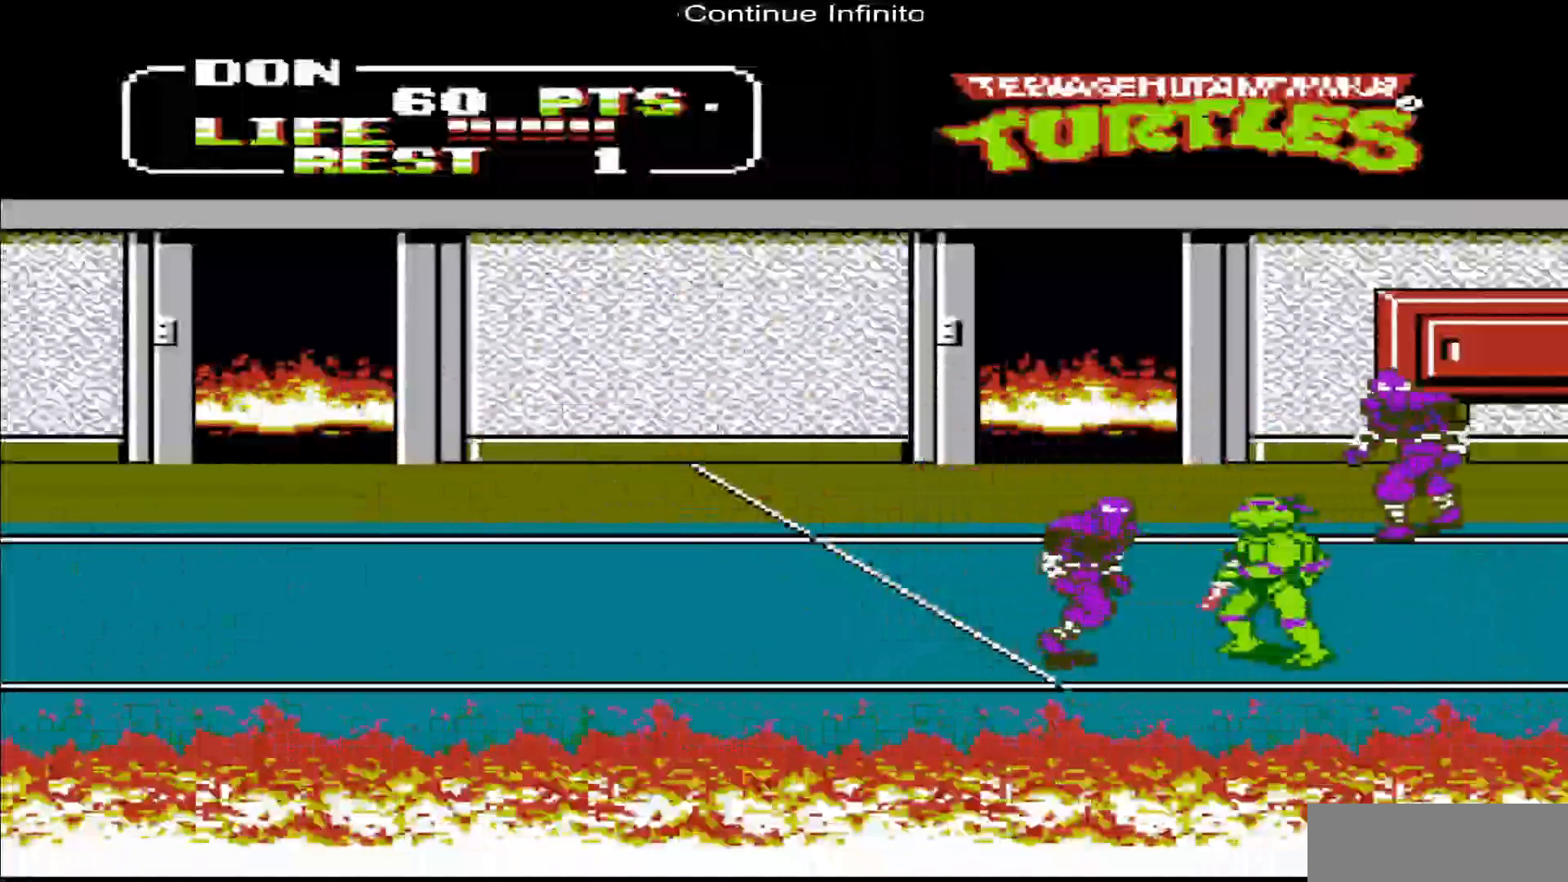
{"buttons": ["DPAD_LEFT"], "events": [[17, "B", "down"], [117, "B", "up"], [283, "DPAD_LEFT", "down"]]}
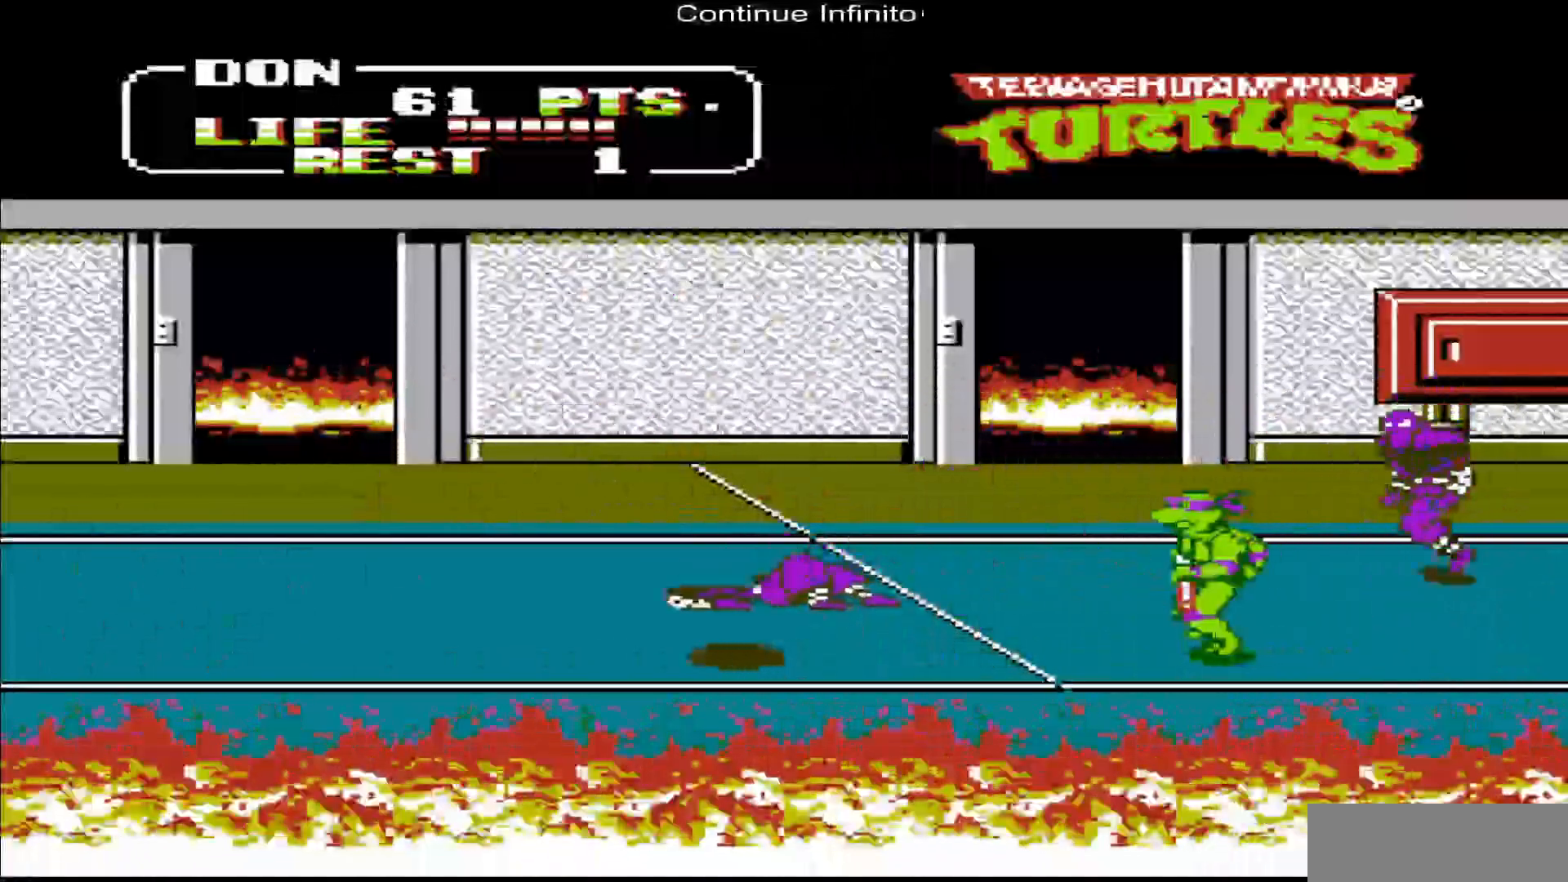
{"buttons": ["B"], "events": [[150, "DPAD_UP", "down"], [183, "DPAD_LEFT", "up"], [250, "B", "down"], [283, "DPAD_RIGHT", "down"], [317, "DPAD_UP", "up"], [350, "B", "up"], [450, "B", "down"], [450, "DPAD_RIGHT", "up"]]}
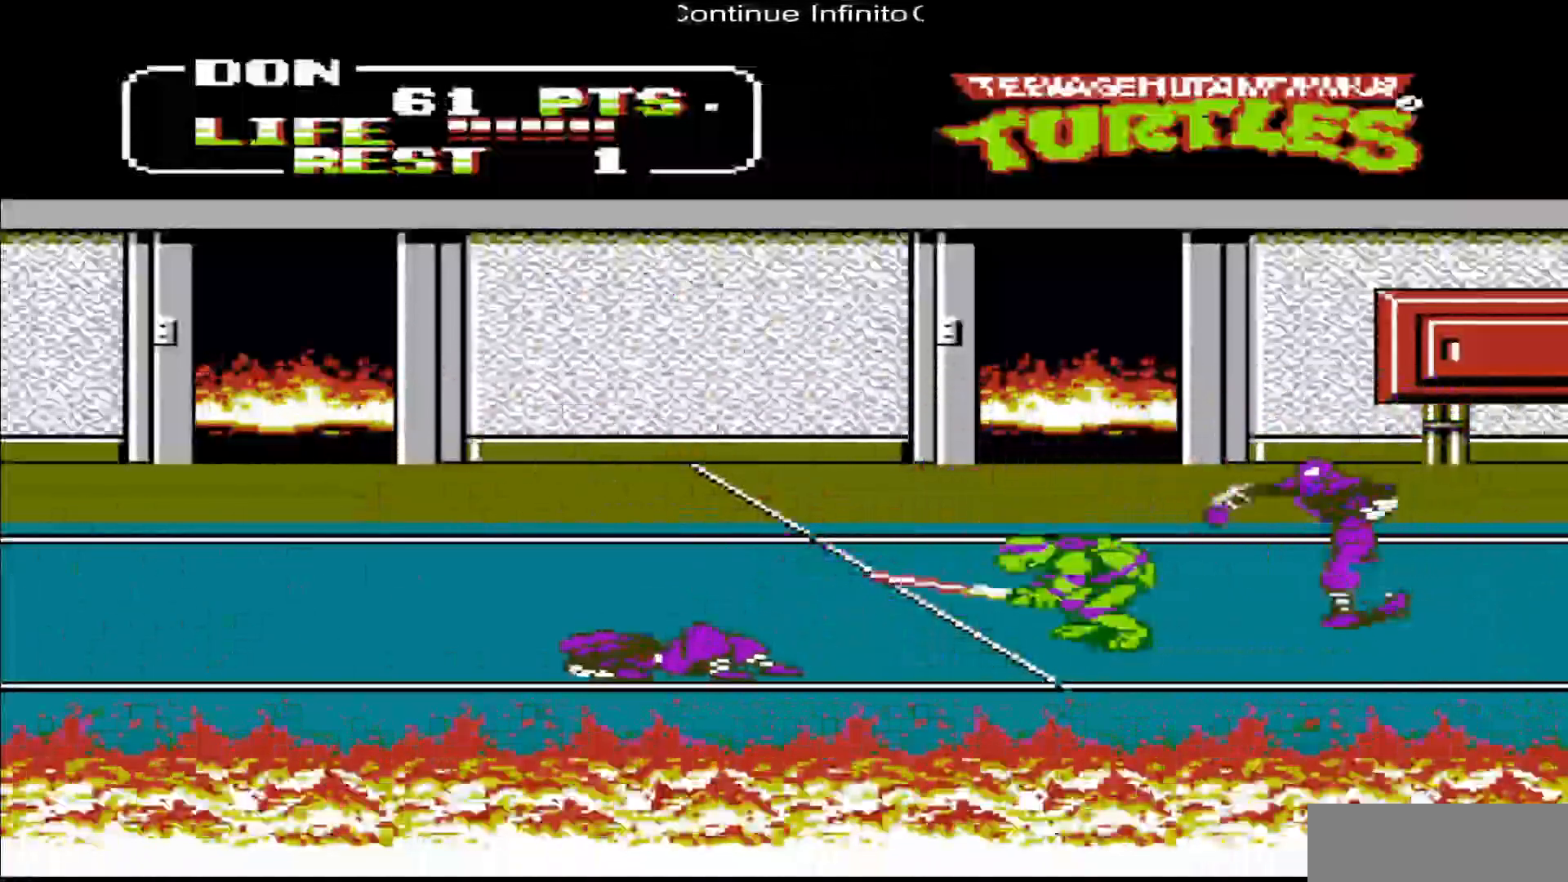
{"buttons": ["B"], "events": [[17, "B", "up"], [117, "B", "down"], [183, "B", "up"], [217, "DPAD_RIGHT", "down"], [317, "B", "down"], [450, "B", "up"], [483, "B", "down"], [483, "DPAD_RIGHT", "up"]]}
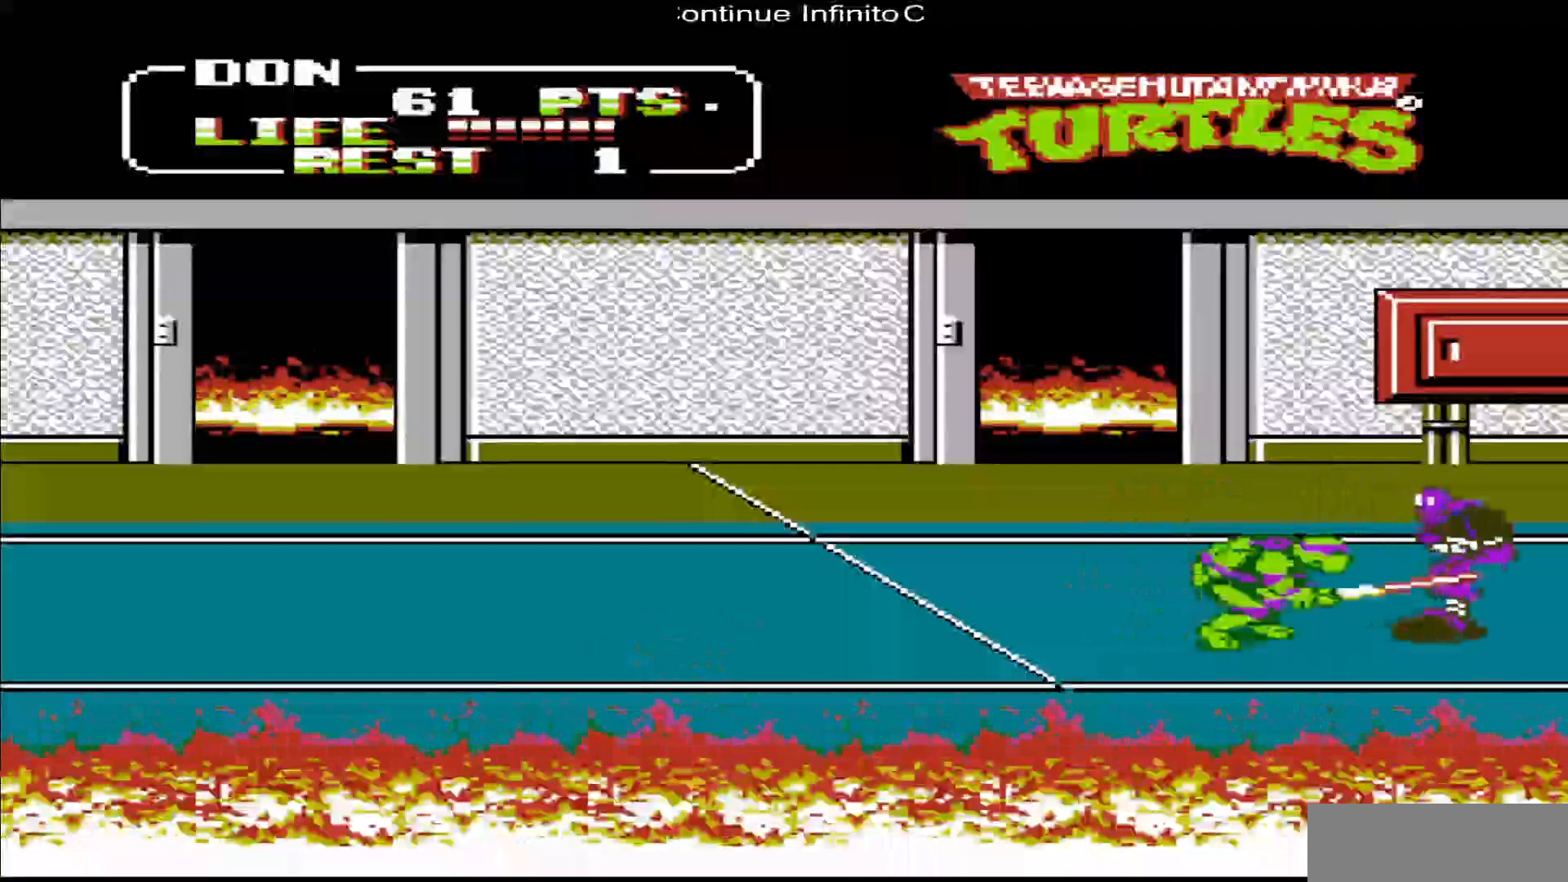
{"buttons": ["B"], "events": [[83, "B", "up"], [150, "B", "down"], [250, "B", "up"], [350, "B", "down"], [417, "B", "up"], [483, "B", "down"]]}
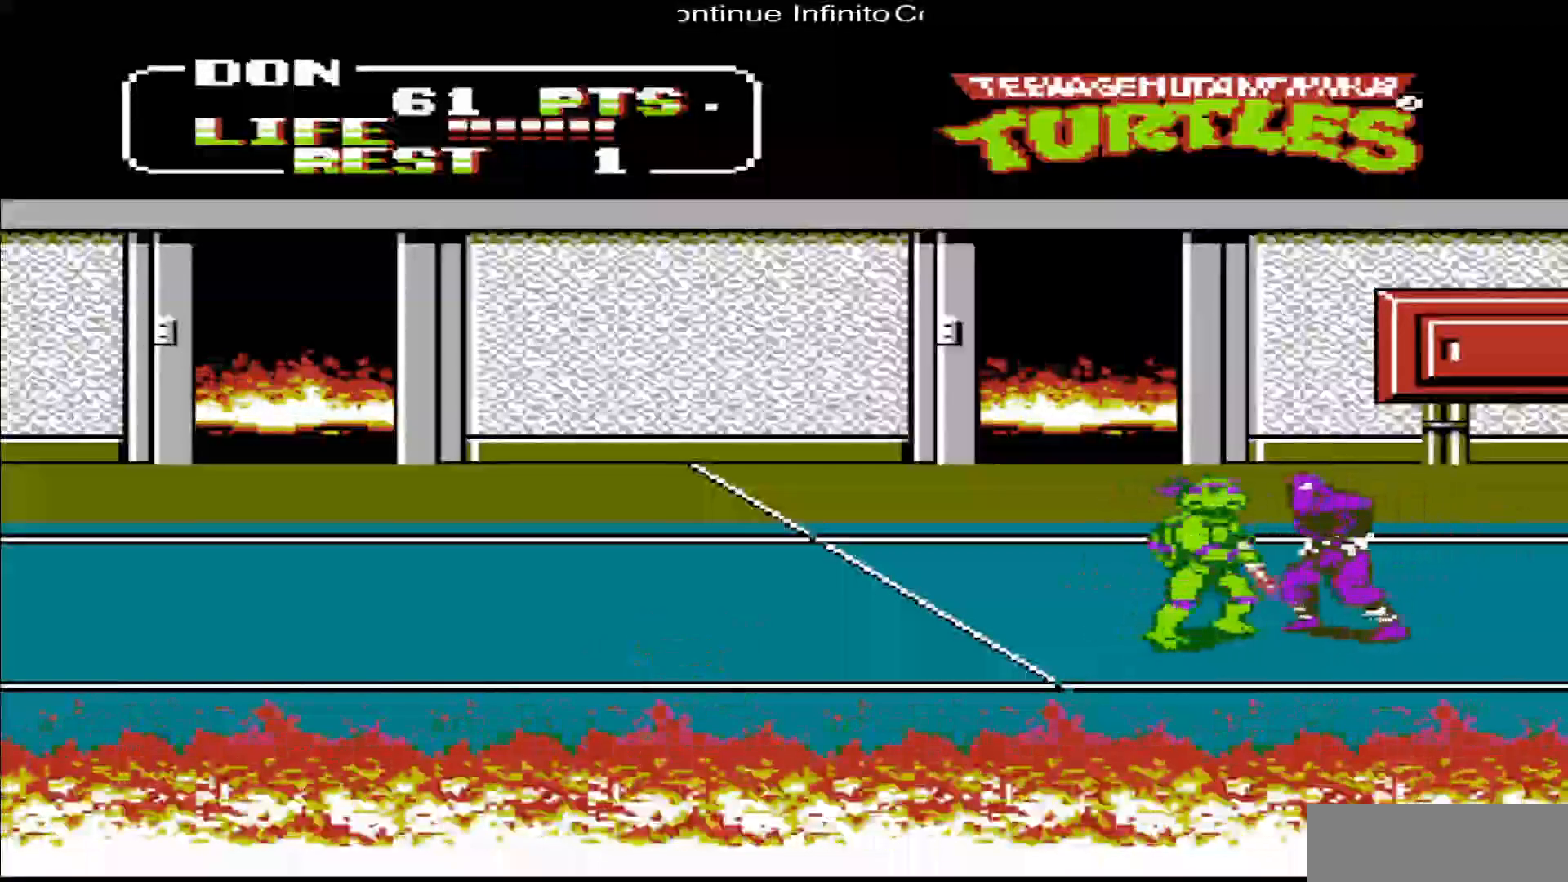
{"buttons": [], "events": [[83, "B", "up"], [183, "B", "down"], [250, "B", "up"], [350, "B", "down"], [450, "B", "up"]]}
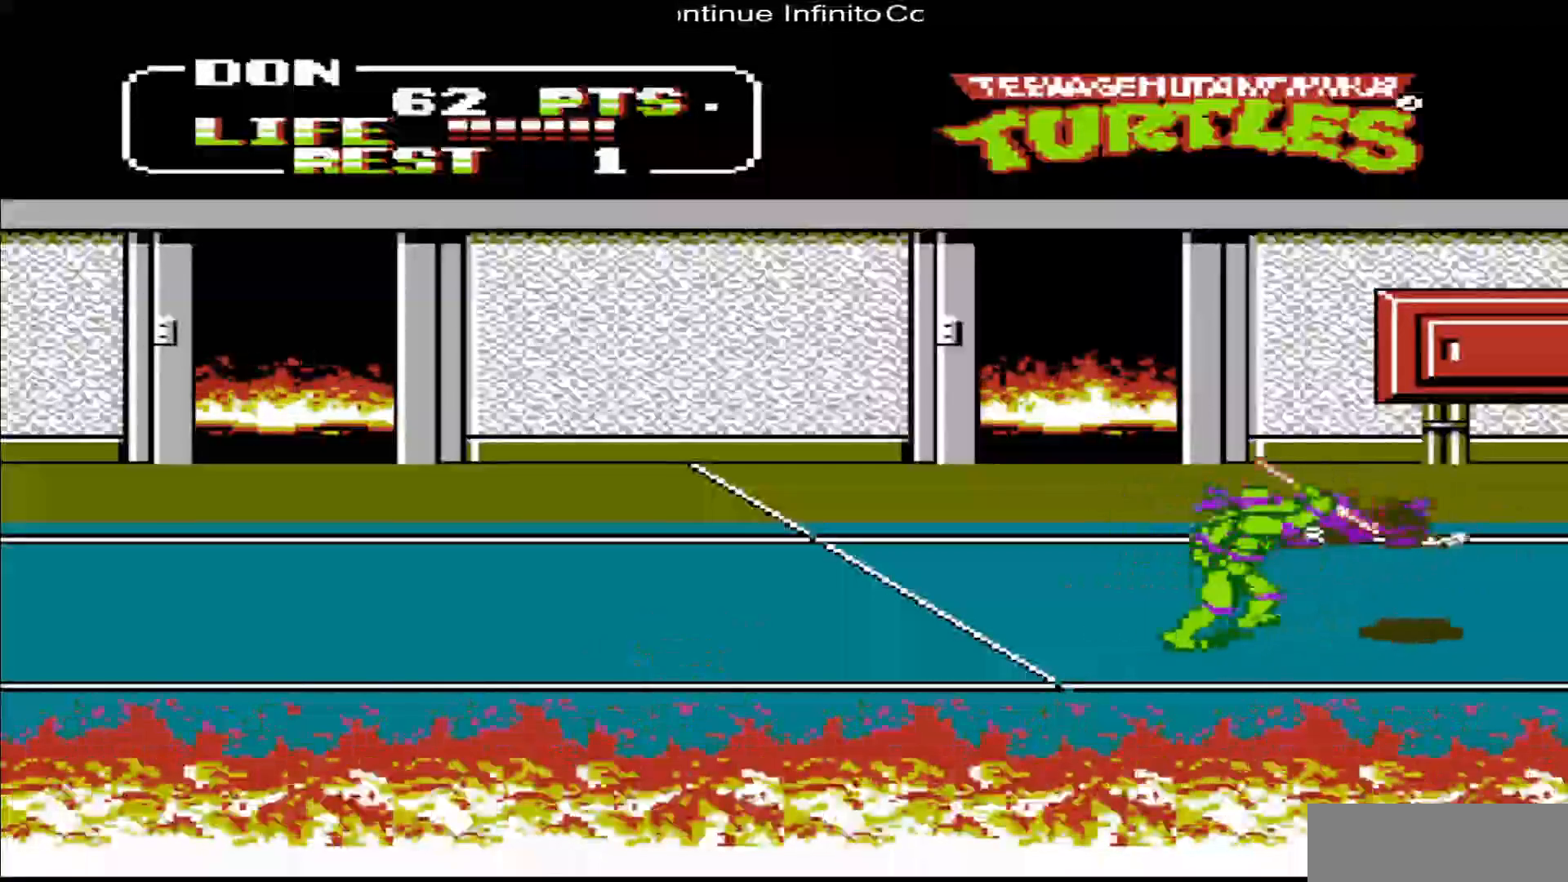
{"buttons": [], "events": [[50, "B", "down"], [150, "B", "up"]]}
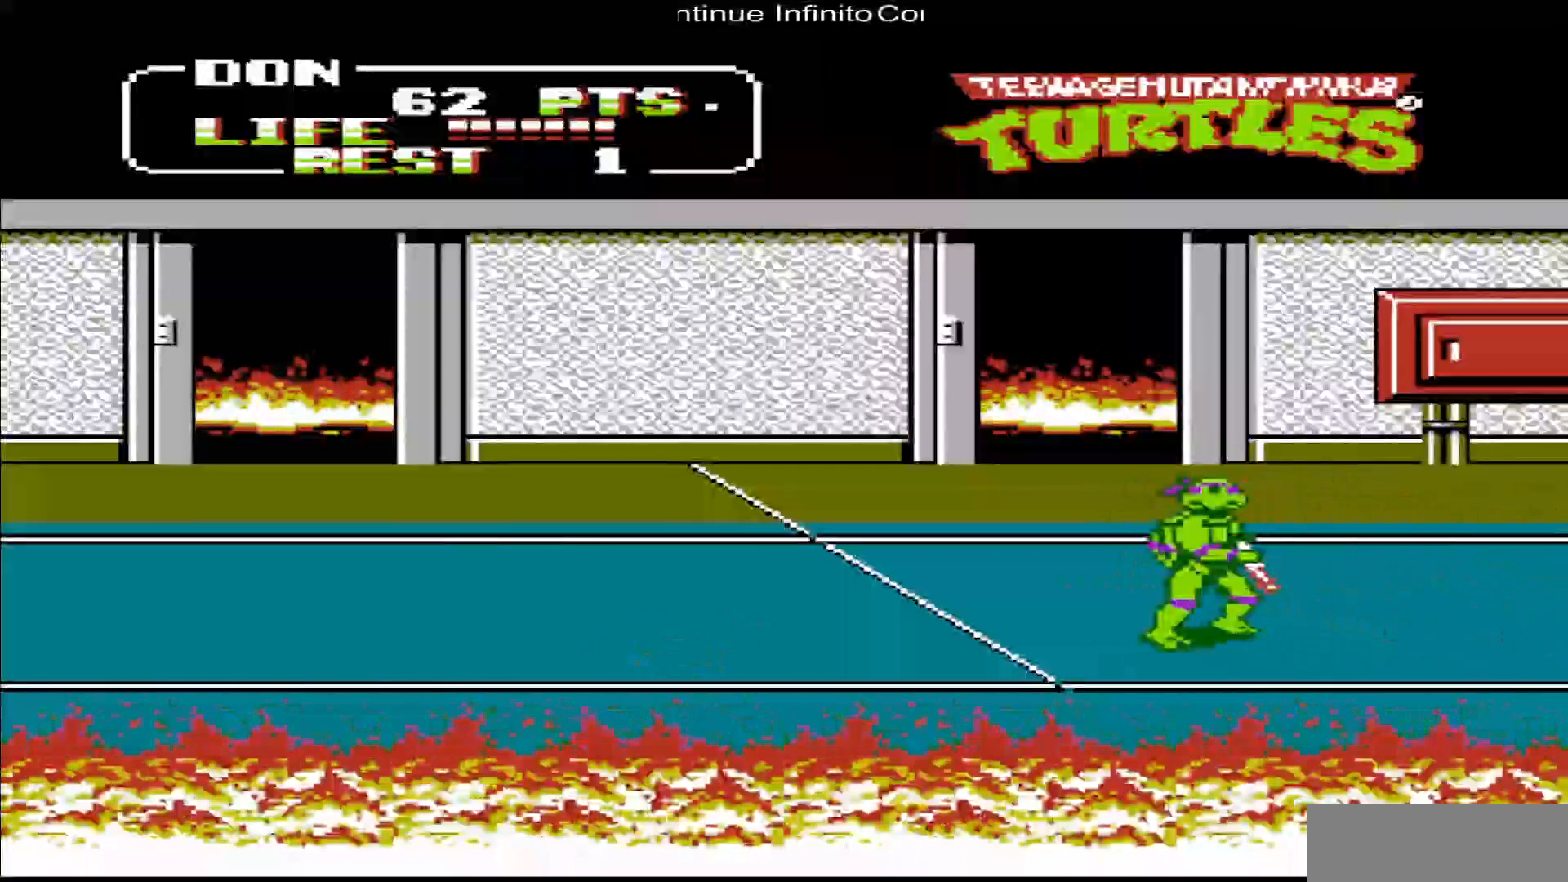
{"buttons": [], "events": []}
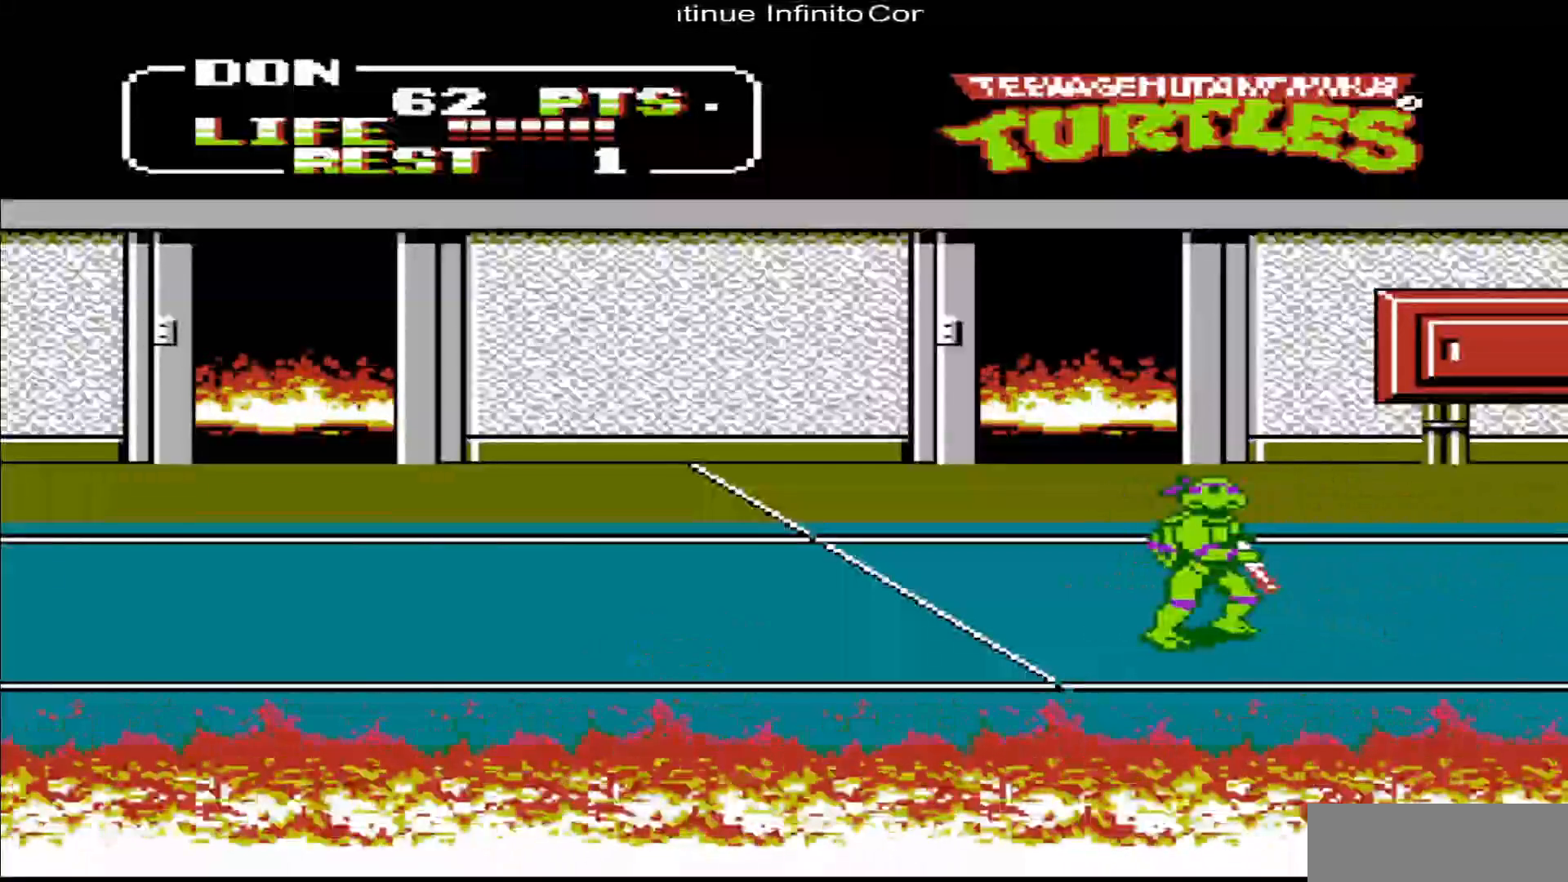
{"buttons": [], "events": []}
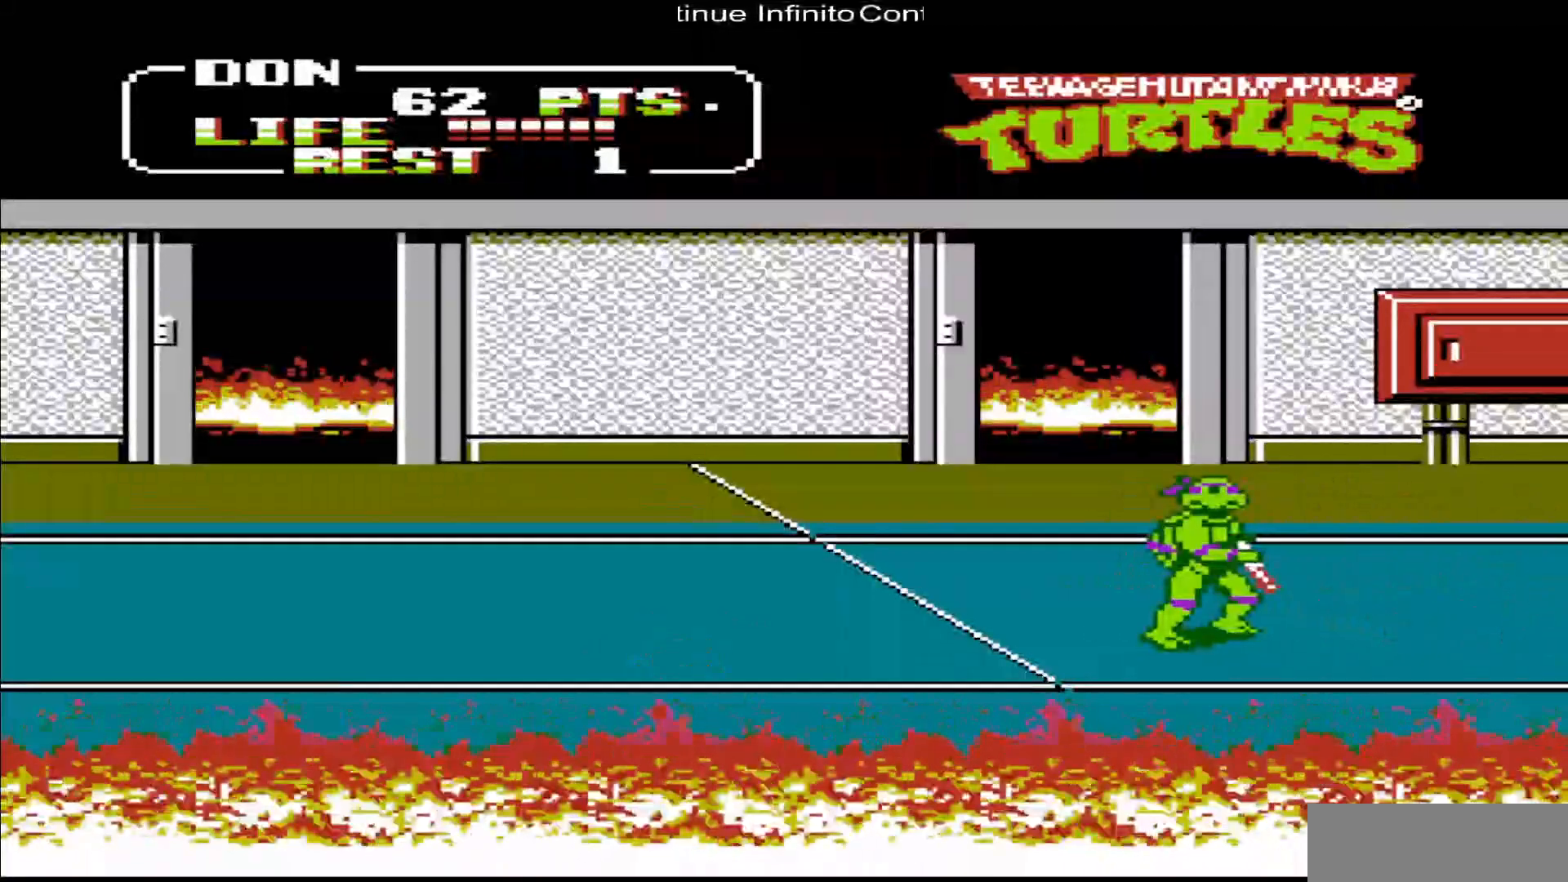
{"buttons": [], "events": []}
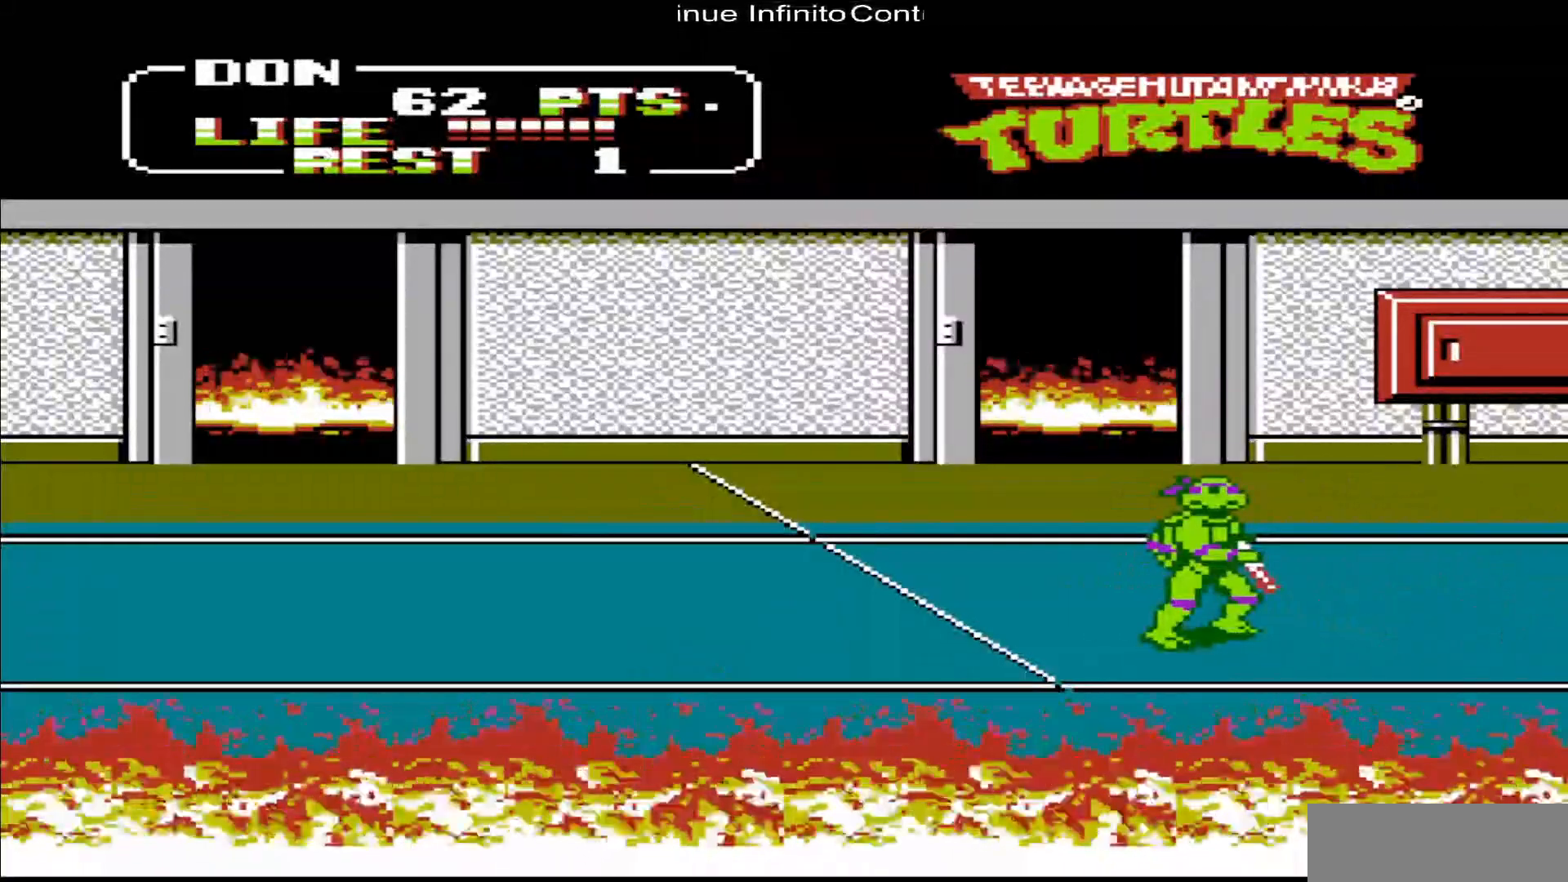
{"buttons": [], "events": []}
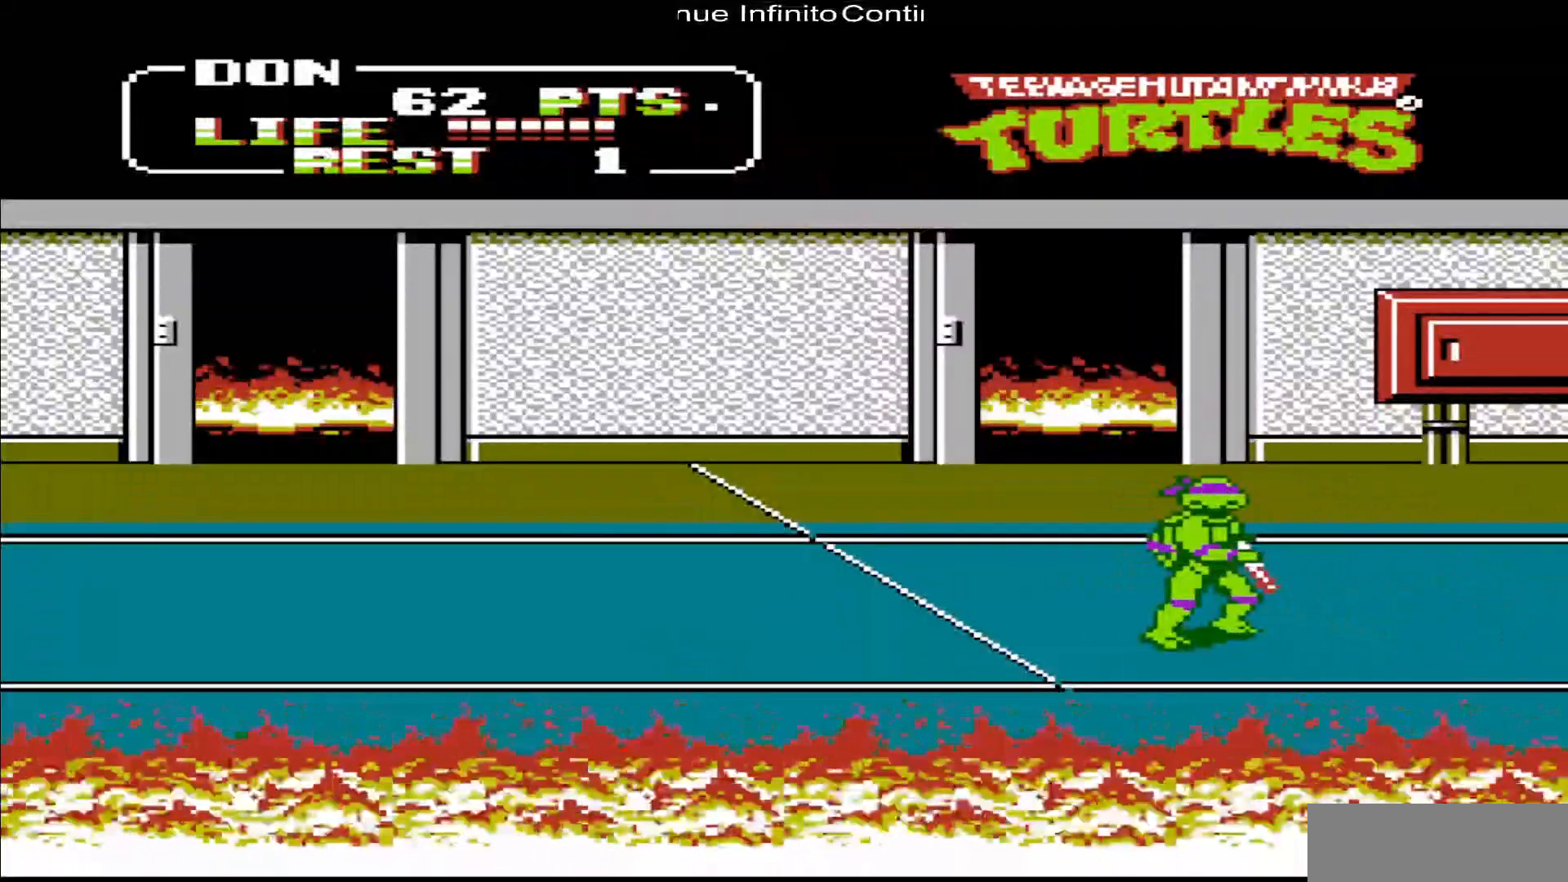
{"buttons": ["DPAD_RIGHT"], "events": [[317, "DPAD_RIGHT", "down"]]}
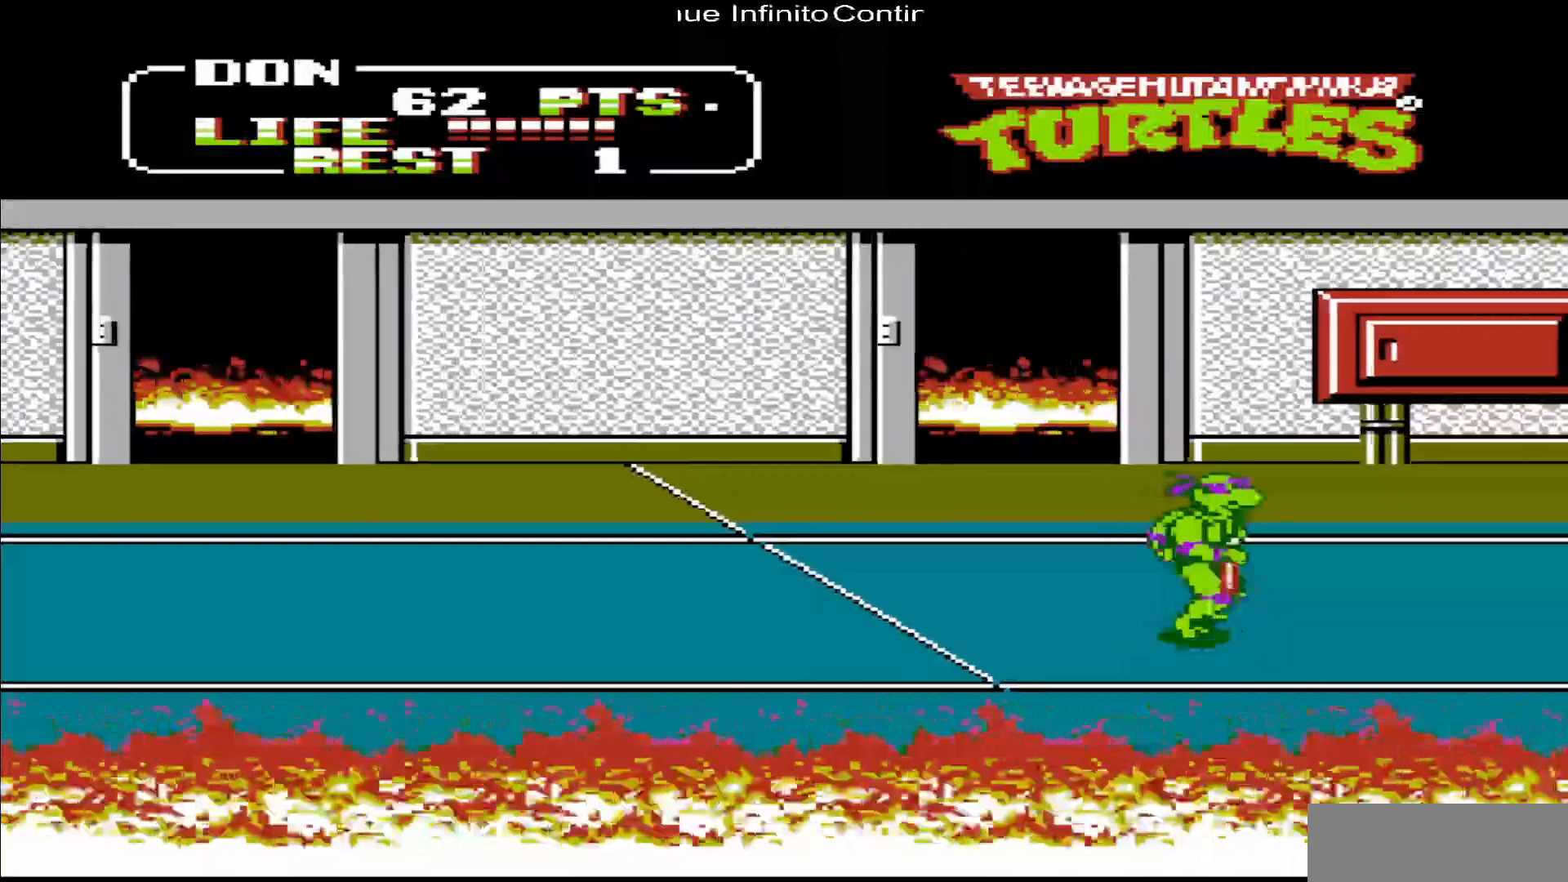
{"buttons": ["DPAD_RIGHT"], "events": []}
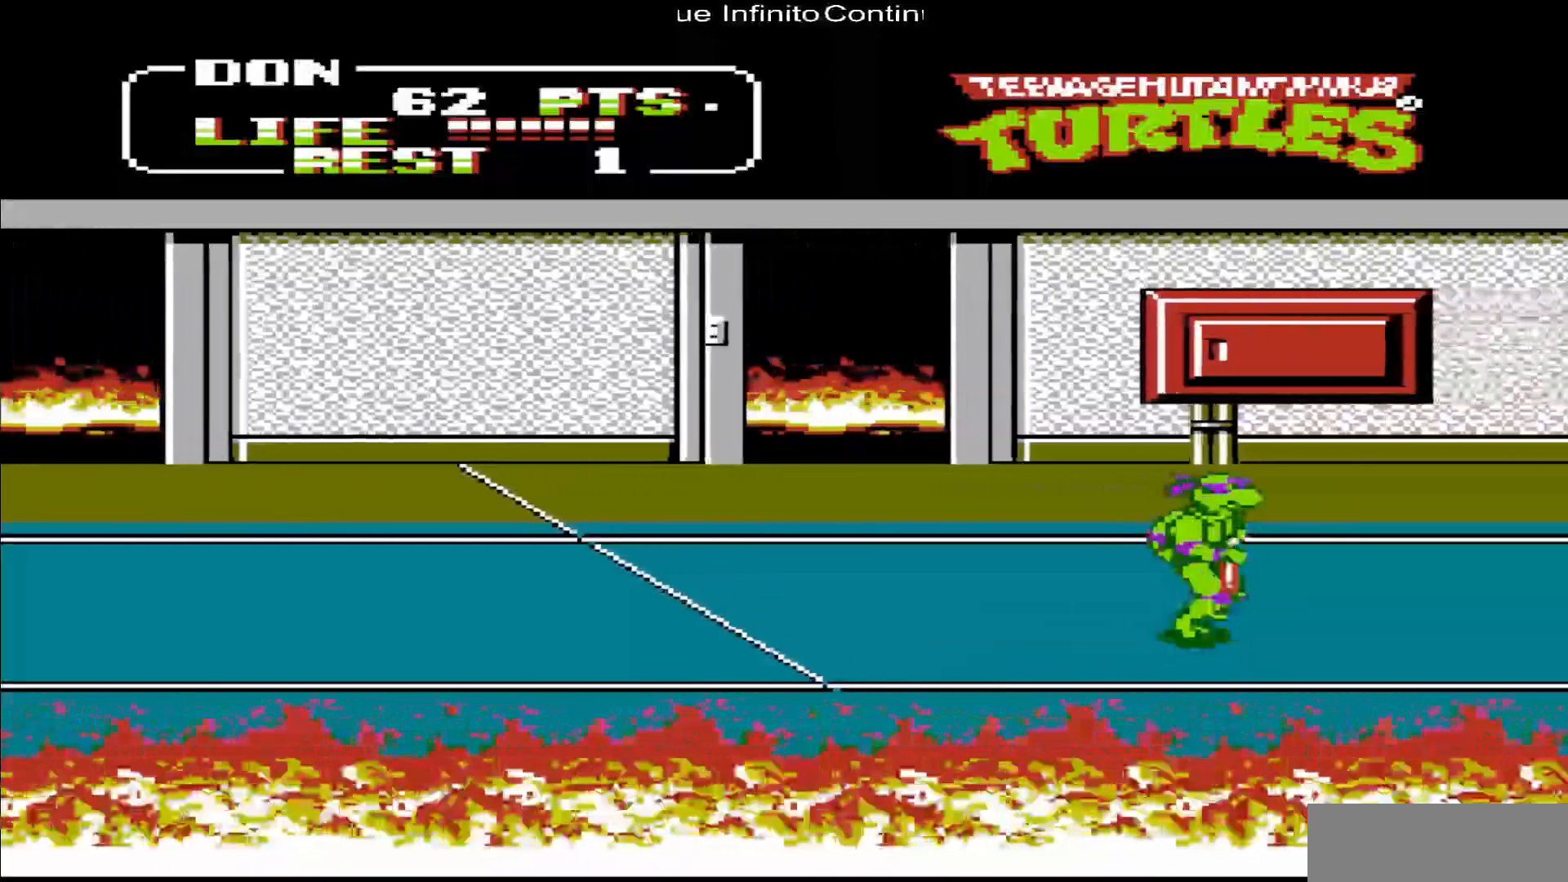
{"buttons": ["DPAD_RIGHT"], "events": []}
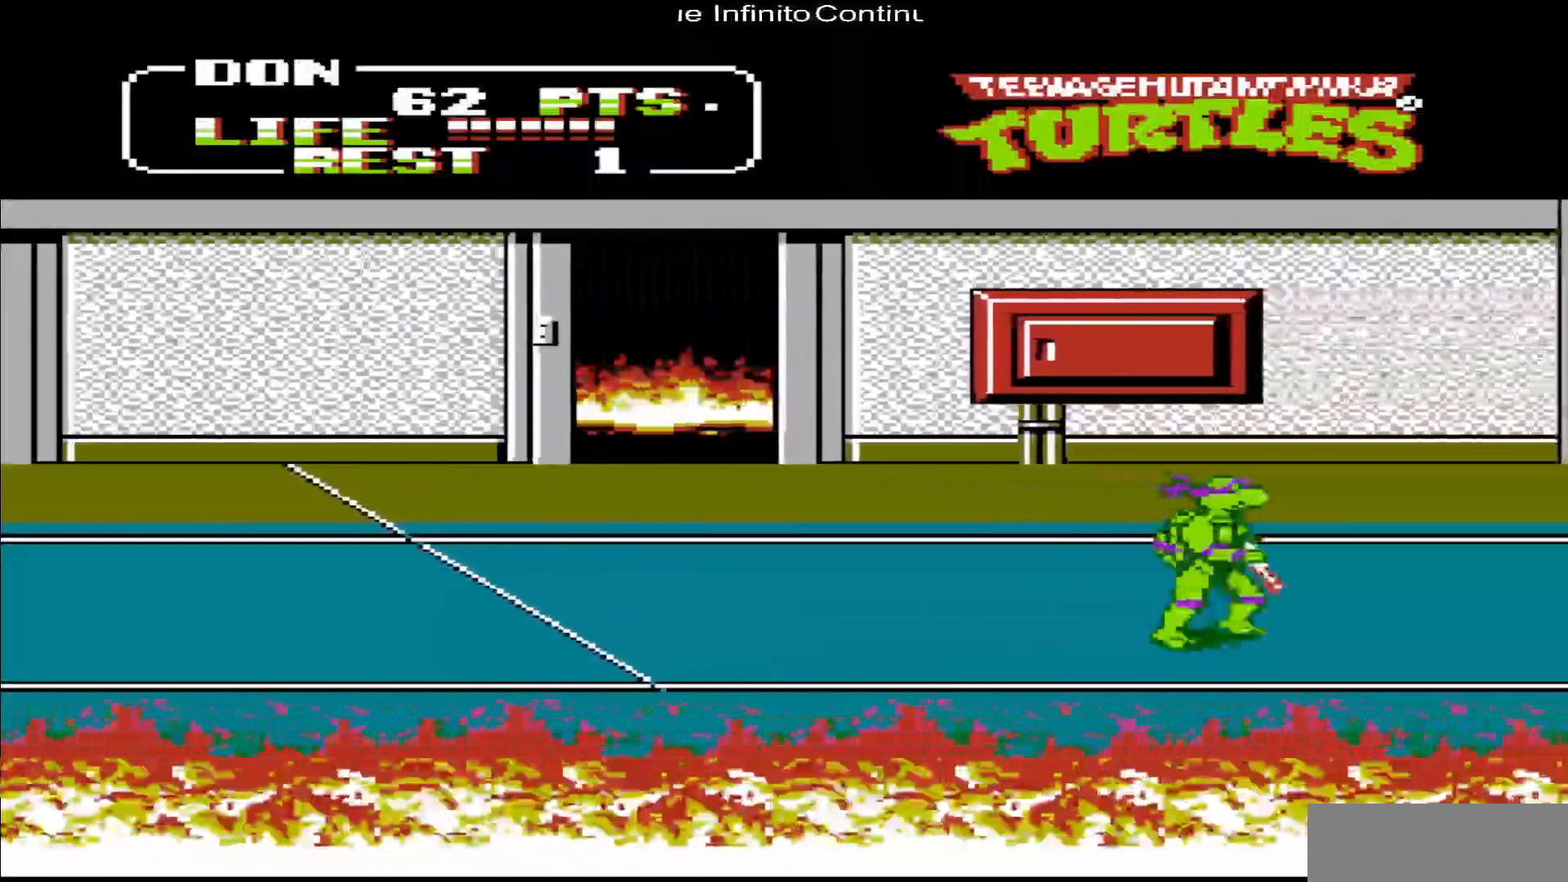
{"buttons": ["DPAD_RIGHT"], "events": []}
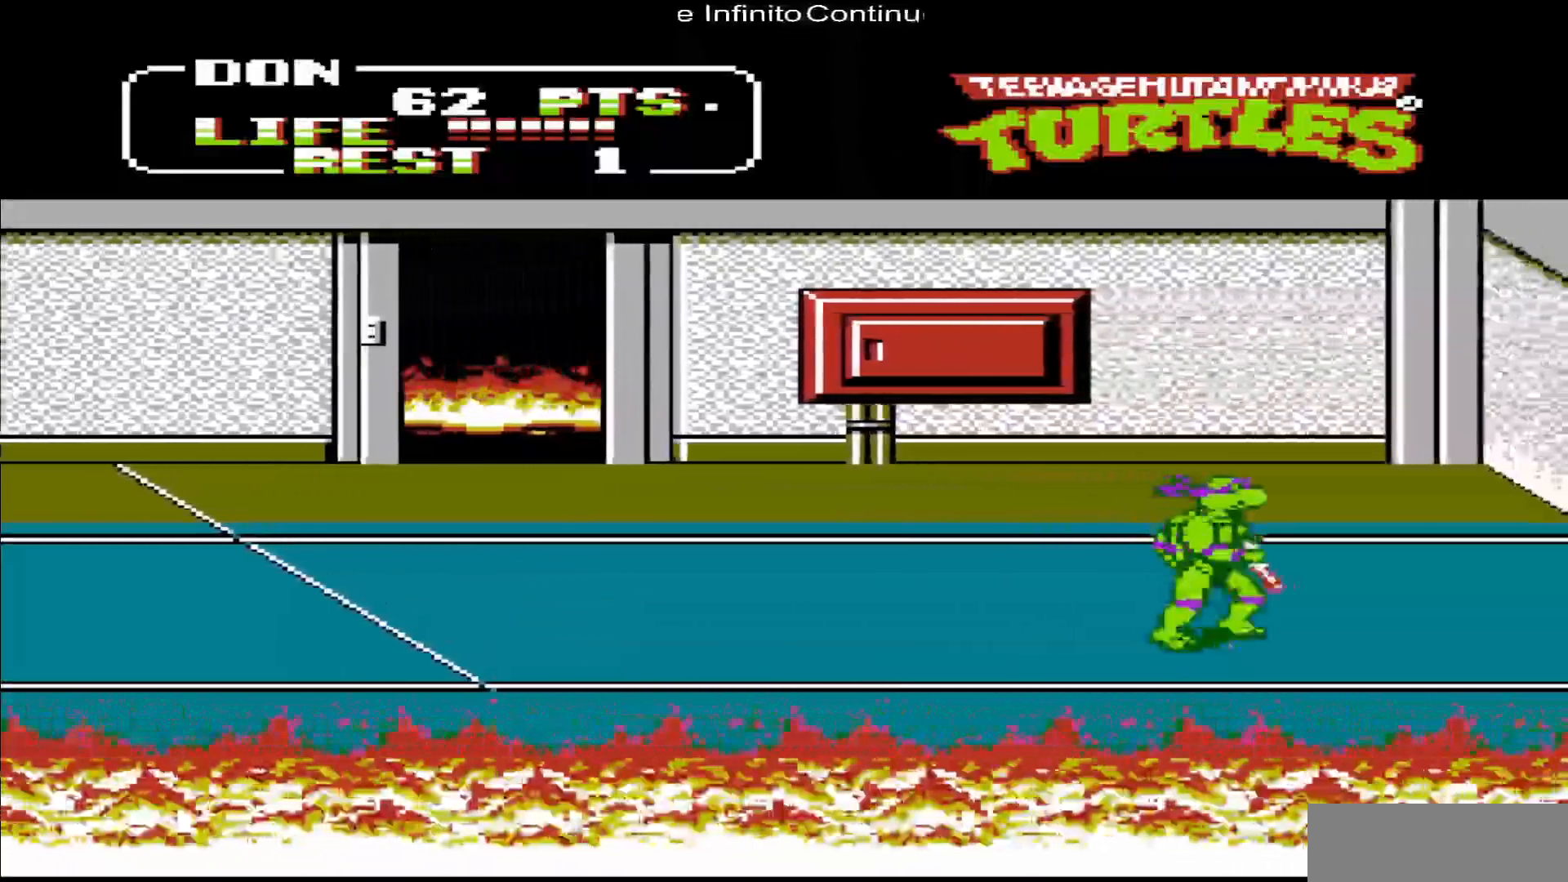
{"buttons": ["DPAD_RIGHT"], "events": [[83, "DPAD_RIGHT", "up"], [250, "DPAD_RIGHT", "down"], [283, "DPAD_RIGHT", "up"], [350, "DPAD_RIGHT", "down"]]}
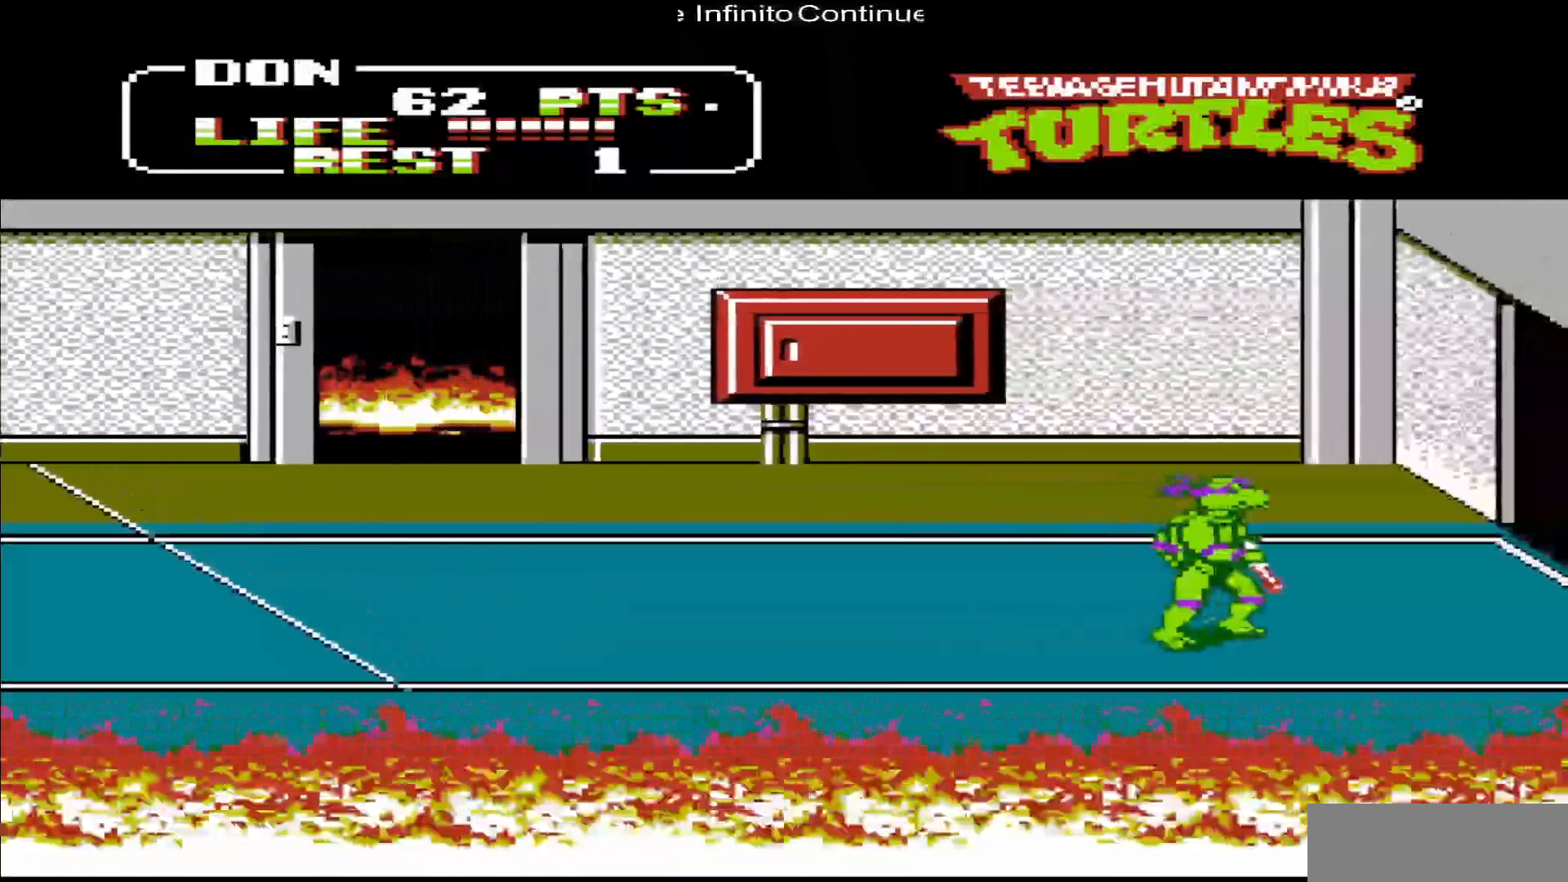
{"buttons": ["DPAD_UP", "DPAD_RIGHT"], "events": [[383, "DPAD_UP", "down"]]}
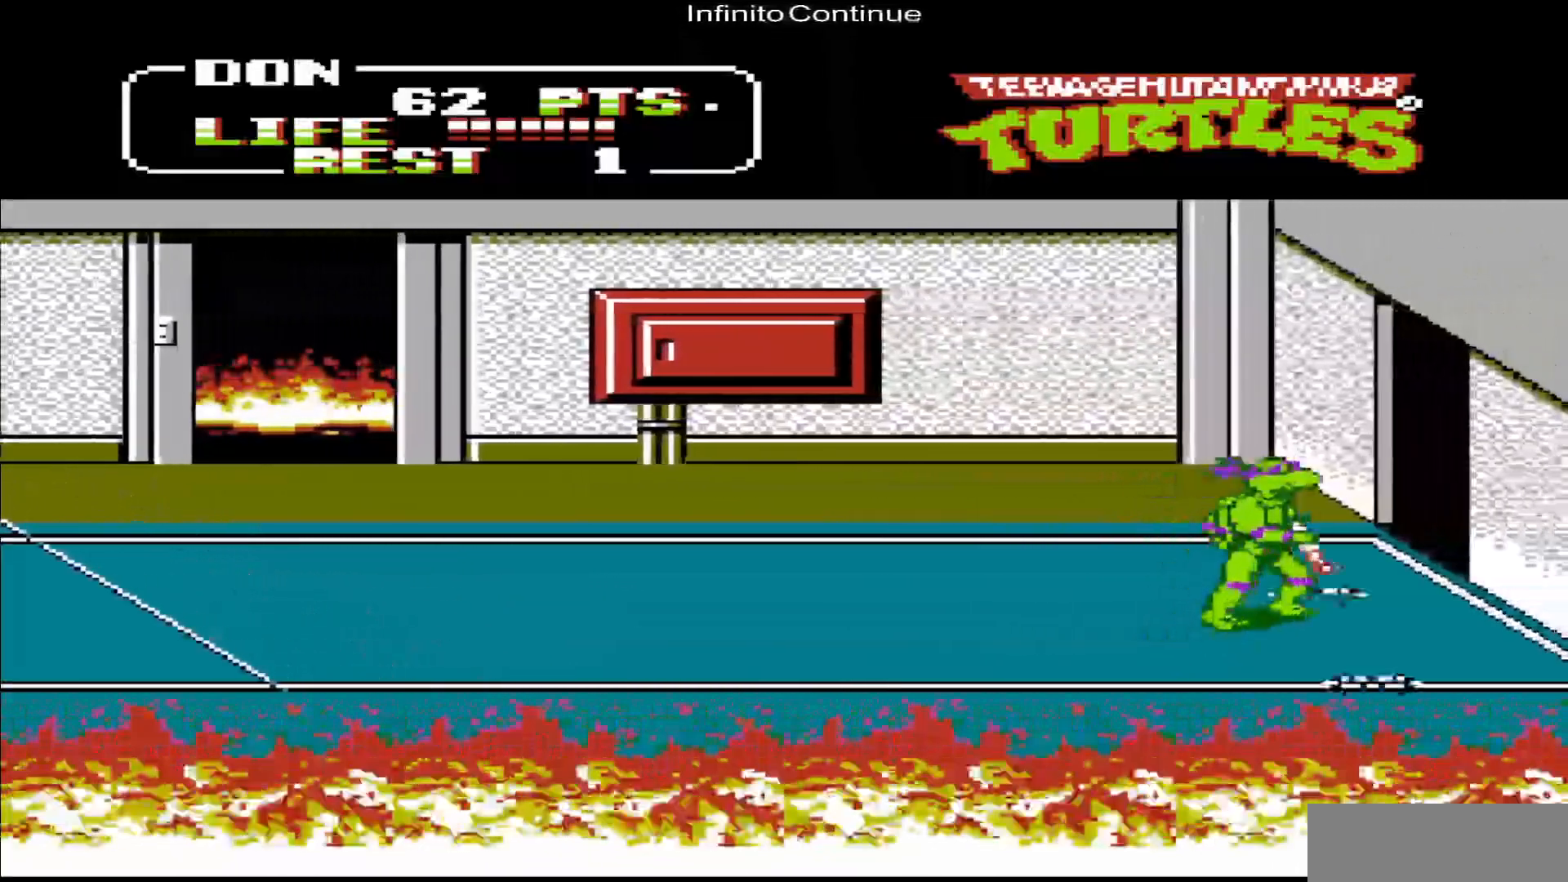
{"buttons": ["DPAD_LEFT"], "events": [[350, "DPAD_UP", "up"], [383, "DPAD_RIGHT", "up"], [483, "DPAD_LEFT", "down"]]}
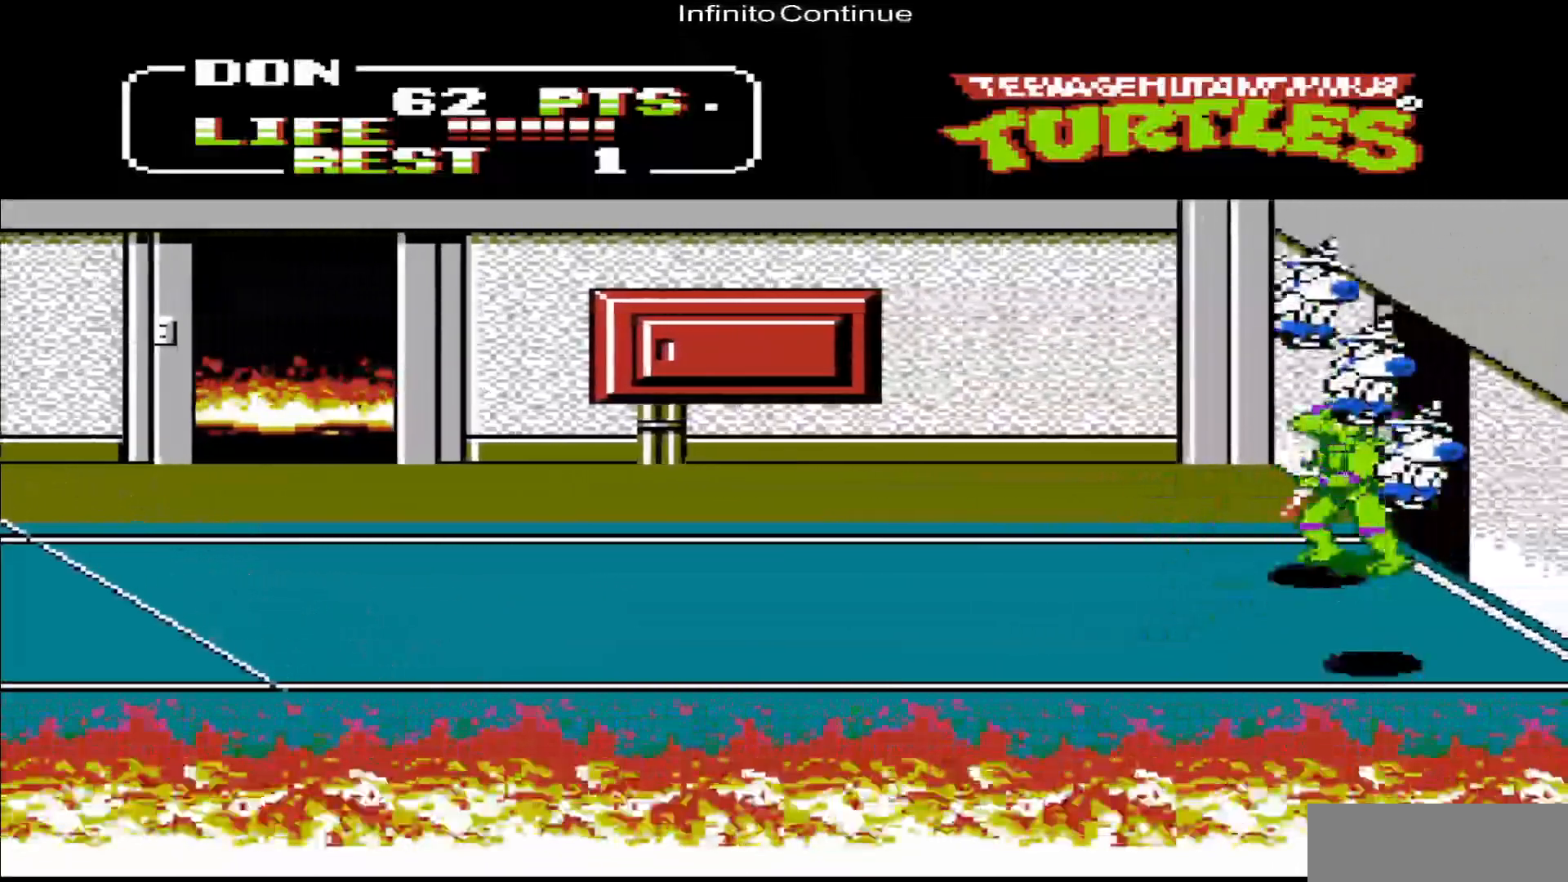
{"buttons": ["B", "DPAD_RIGHT"], "events": [[183, "DPAD_DOWN", "down"], [350, "DPAD_LEFT", "up"], [350, "DPAD_RIGHT", "down"], [383, "DPAD_DOWN", "up"], [417, "B", "down"]]}
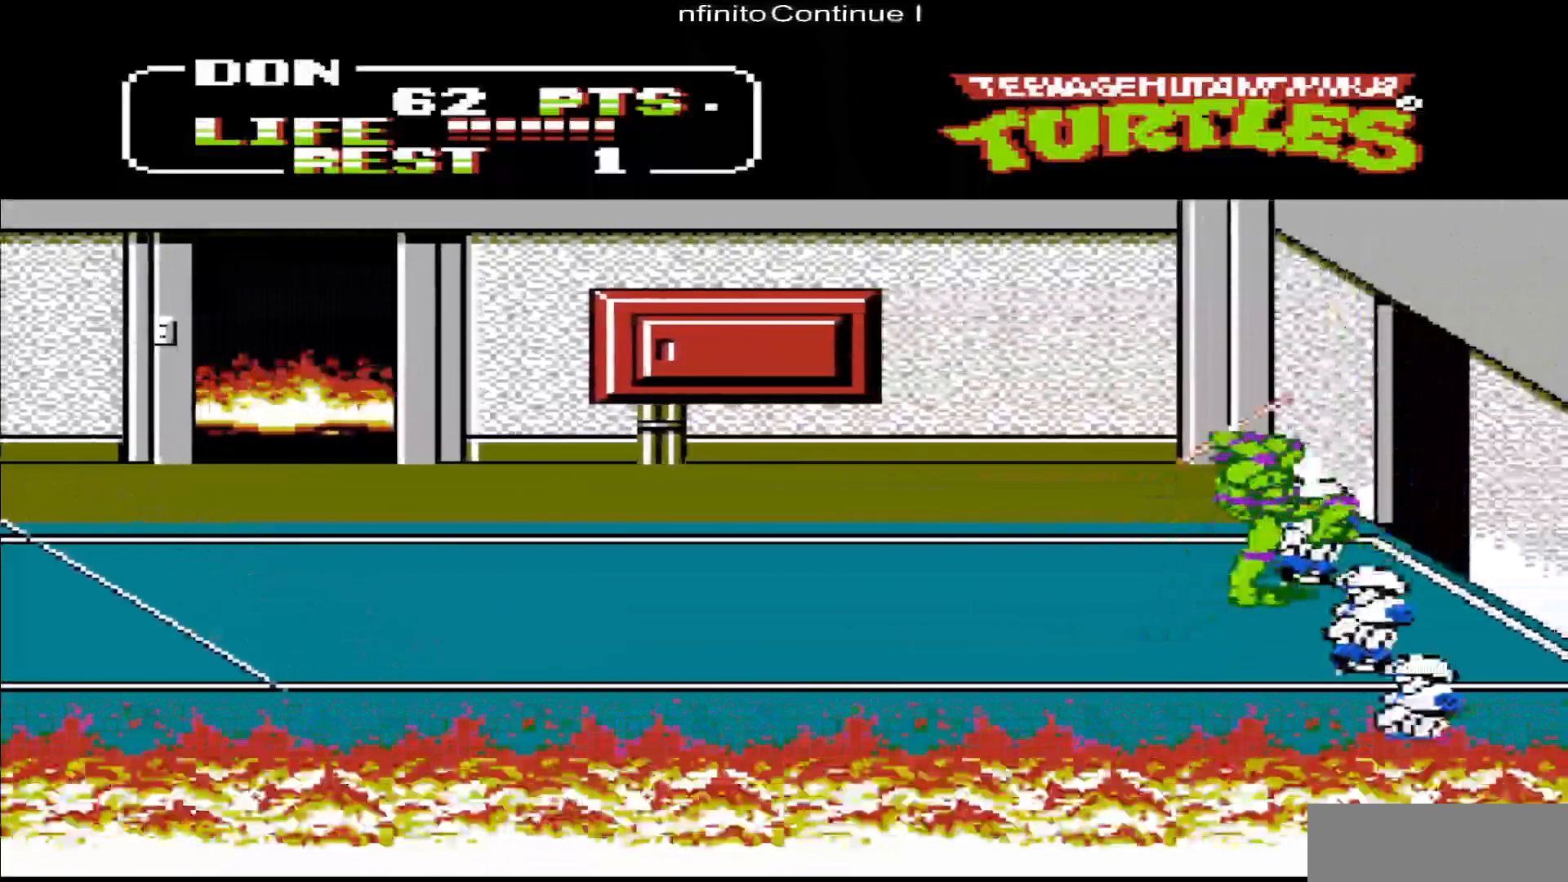
{"buttons": ["B"], "events": [[50, "B", "up"], [50, "DPAD_RIGHT", "up"], [83, "B", "down"], [183, "B", "up"], [250, "B", "down"], [417, "B", "up"], [483, "B", "down"]]}